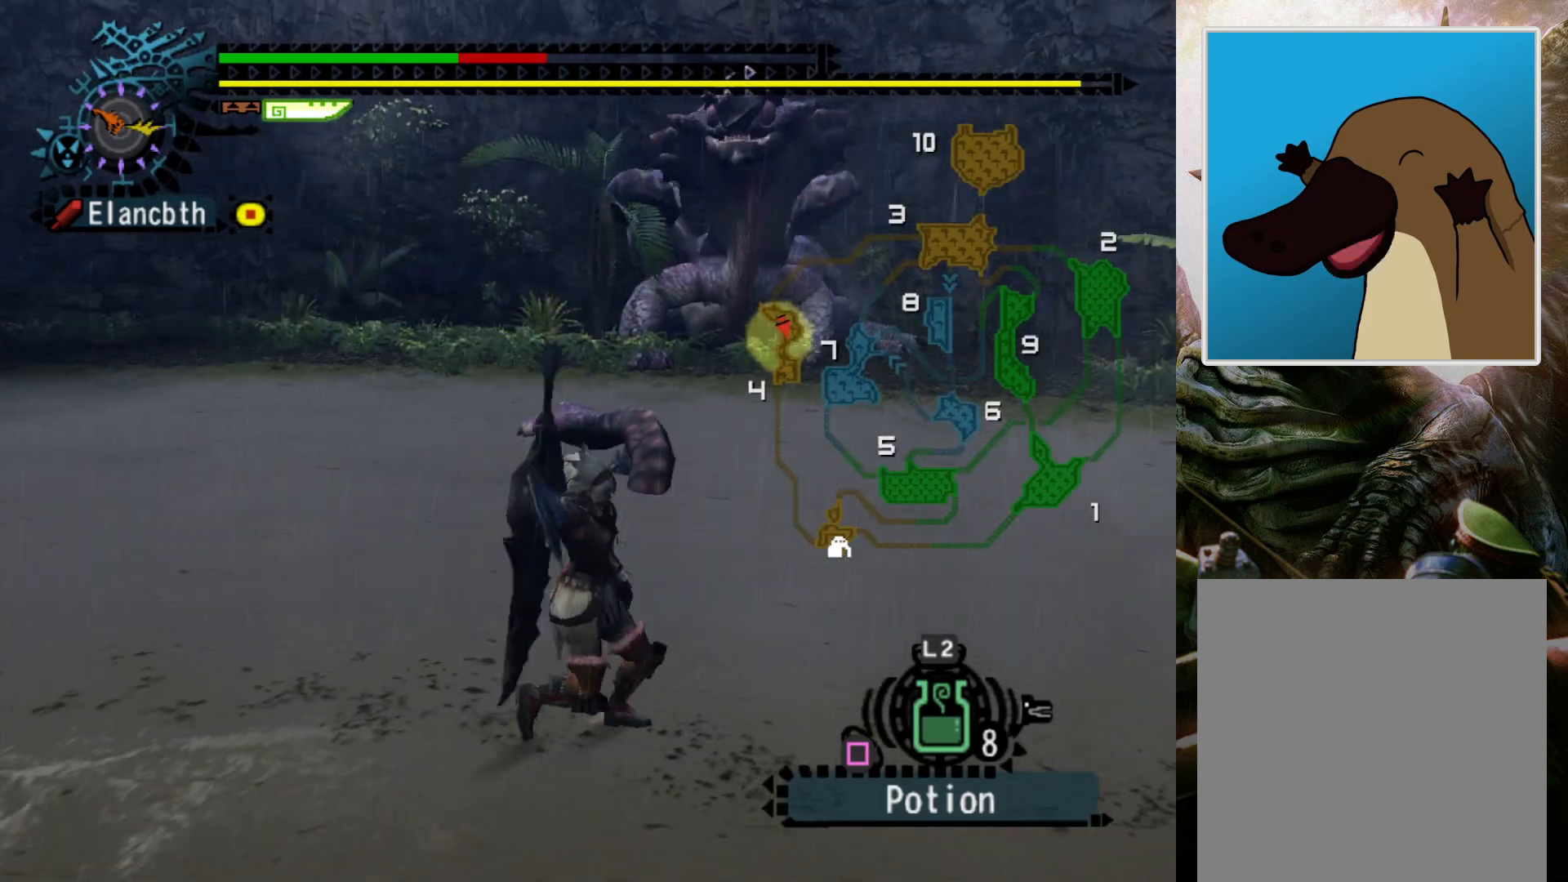
Gameplay with a controller (PlayStation layout); each line is a JSON object with the inputs held at the frame after it. "events" lists button and stick changes between this image and that frame as [ms after this image, input, new state], when the widget could be followed in between. Not read: L3 R3.
{"buttons": ["R2", "DPAD_LEFT"], "left_stick": "right", "right_stick": "center", "events": [[100, "R2", "down"], [433, "DPAD_LEFT", "down"]]}
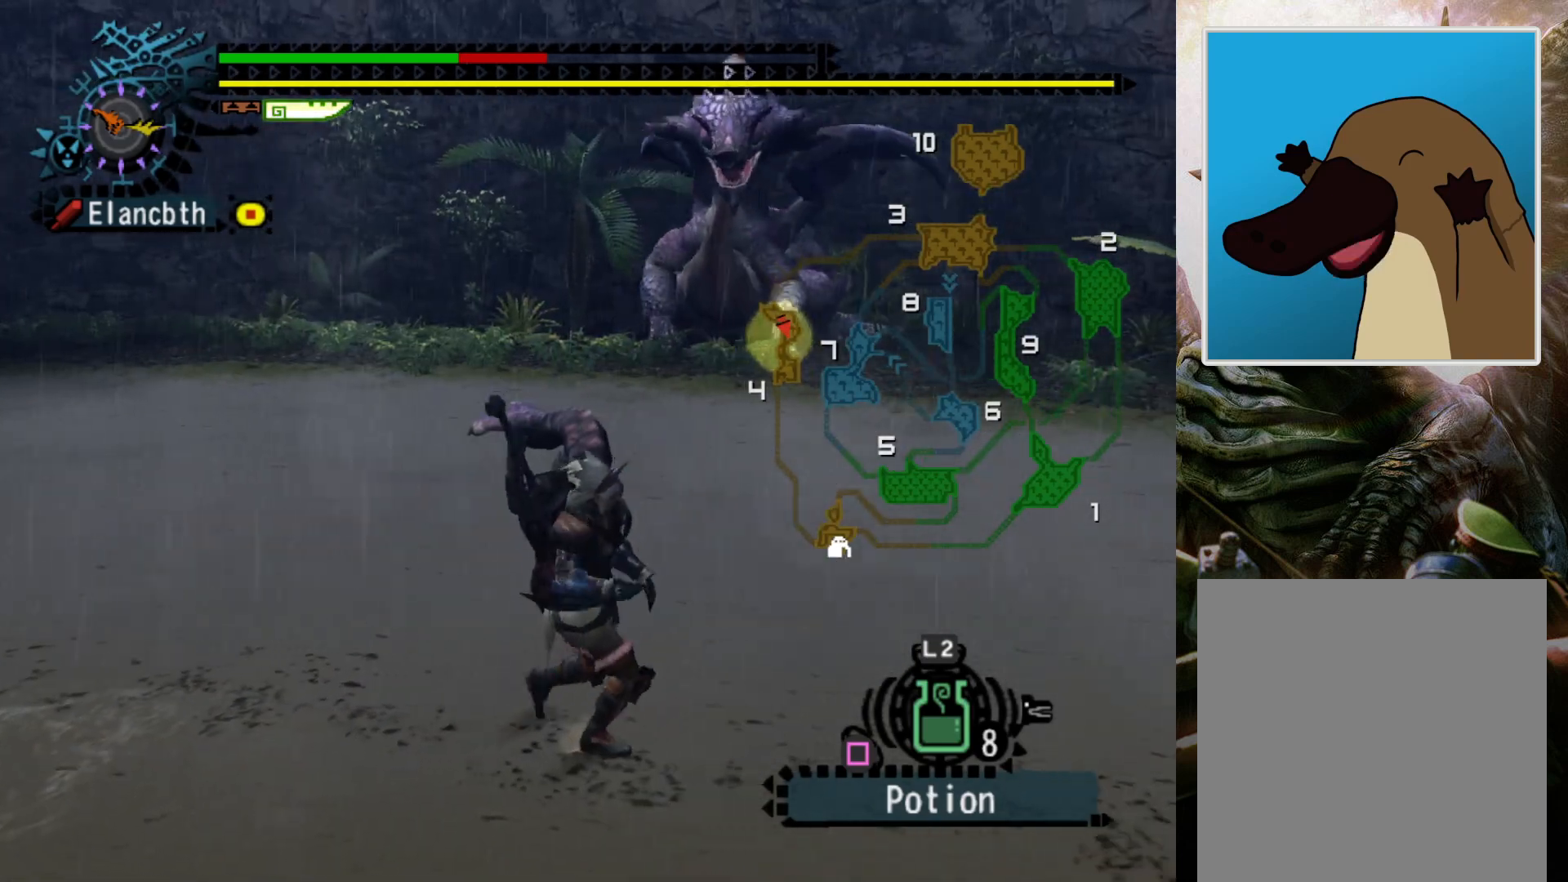
{"buttons": ["R2"], "left_stick": "down-right", "right_stick": "center", "events": [[67, "DPAD_LEFT", "up"], [367, "left_stick", "down-right"]]}
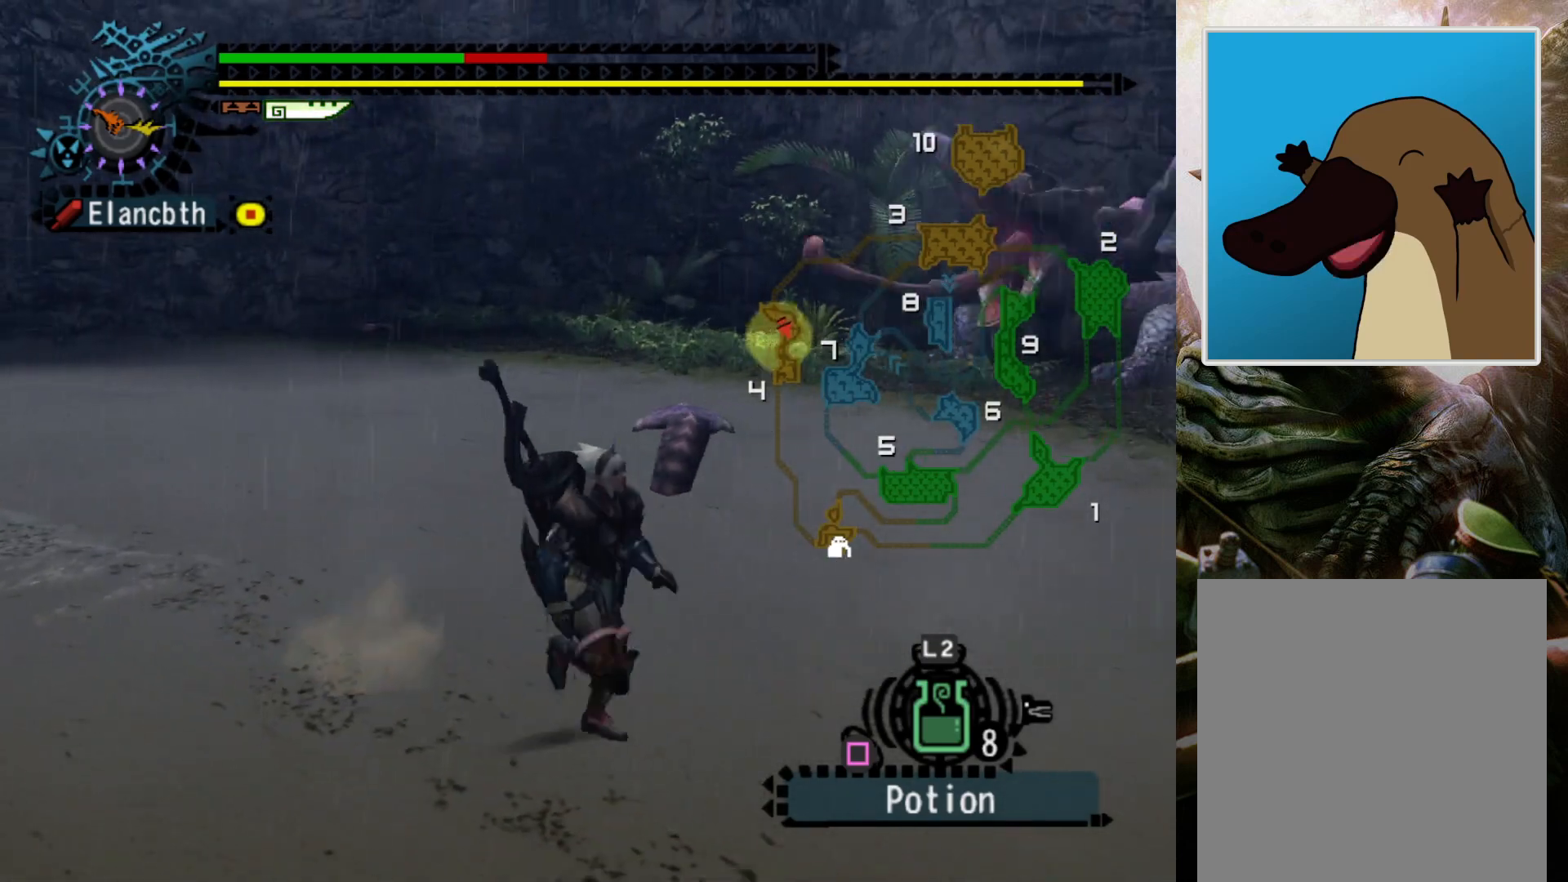
{"buttons": ["R2"], "left_stick": "down-right", "right_stick": "center", "events": []}
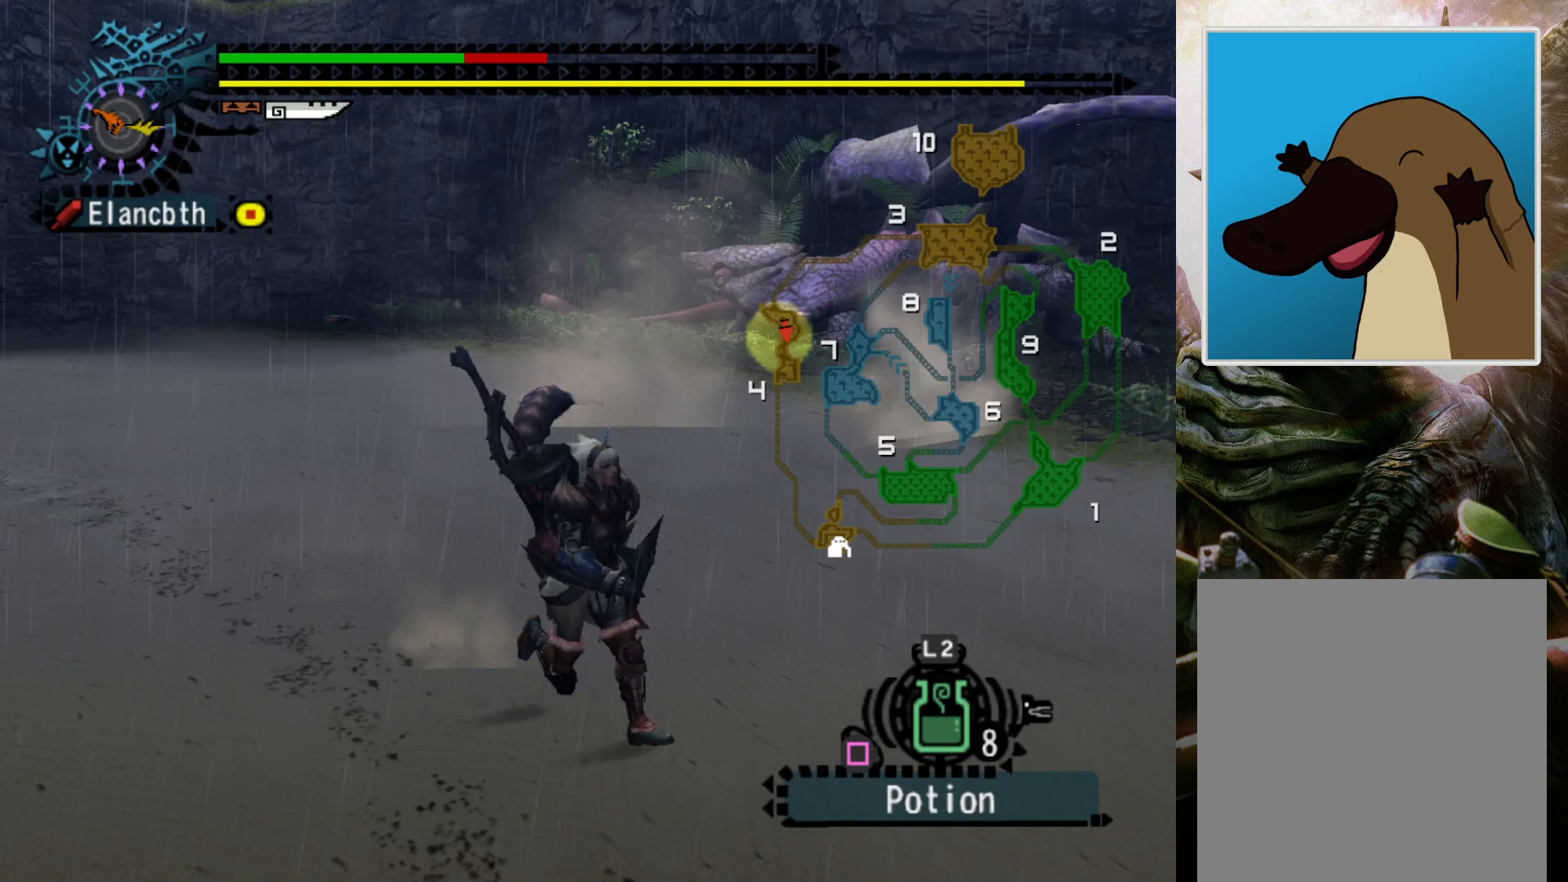
{"buttons": ["L2"], "left_stick": "right", "right_stick": "center", "events": [[67, "R2", "up"], [300, "L2", "down"], [367, "left_stick", "right"]]}
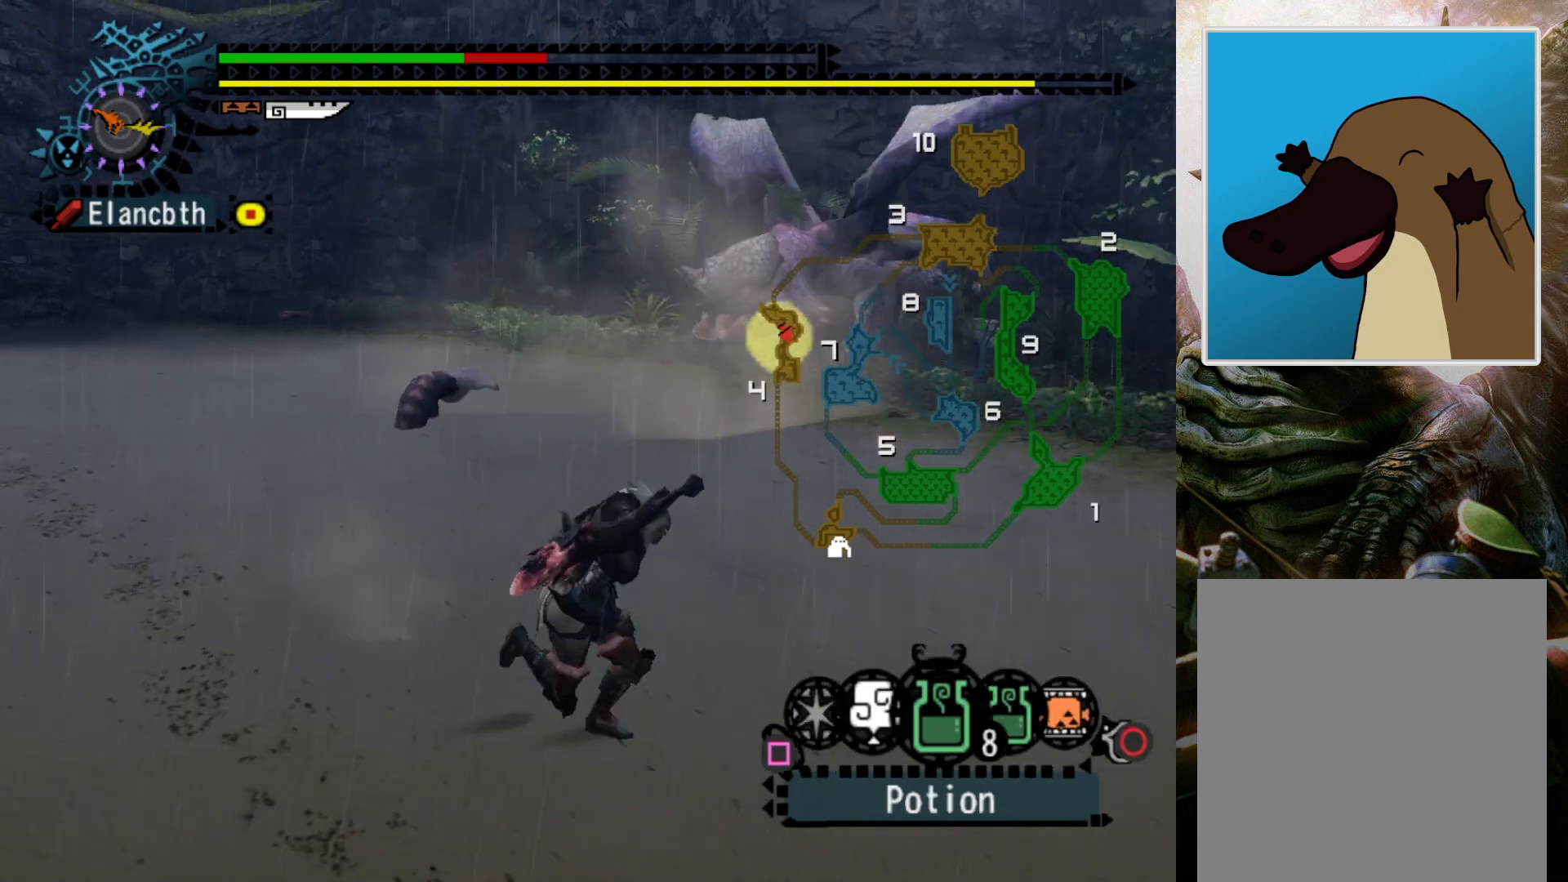
{"buttons": ["L2"], "left_stick": "right", "right_stick": "center", "events": []}
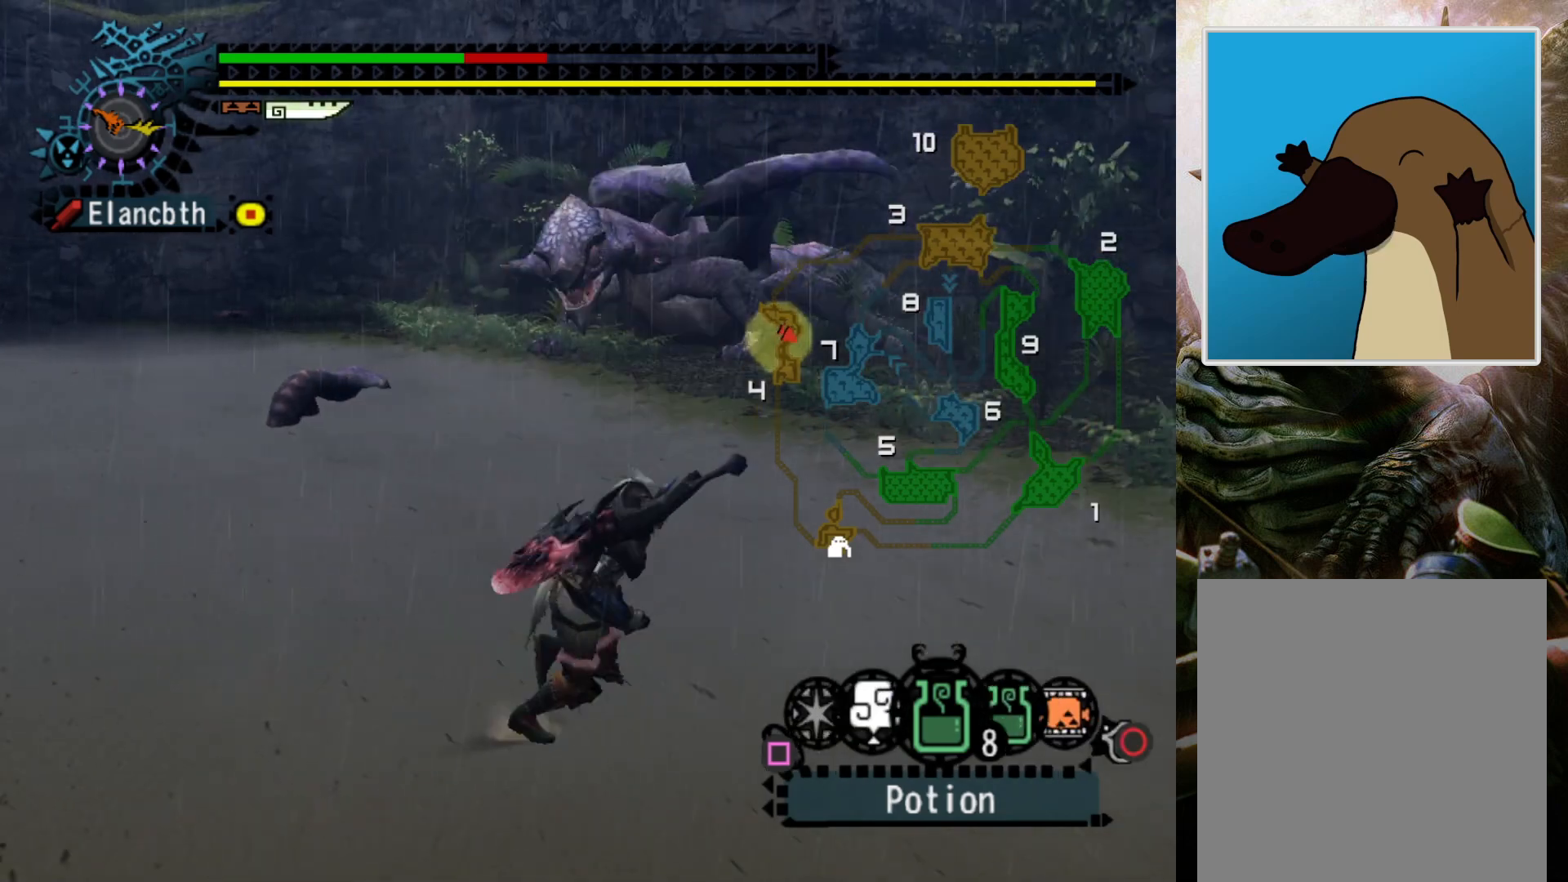
{"buttons": ["L2"], "left_stick": "down", "right_stick": "center", "events": [[67, "left_stick", "down-right"], [500, "left_stick", "down"]]}
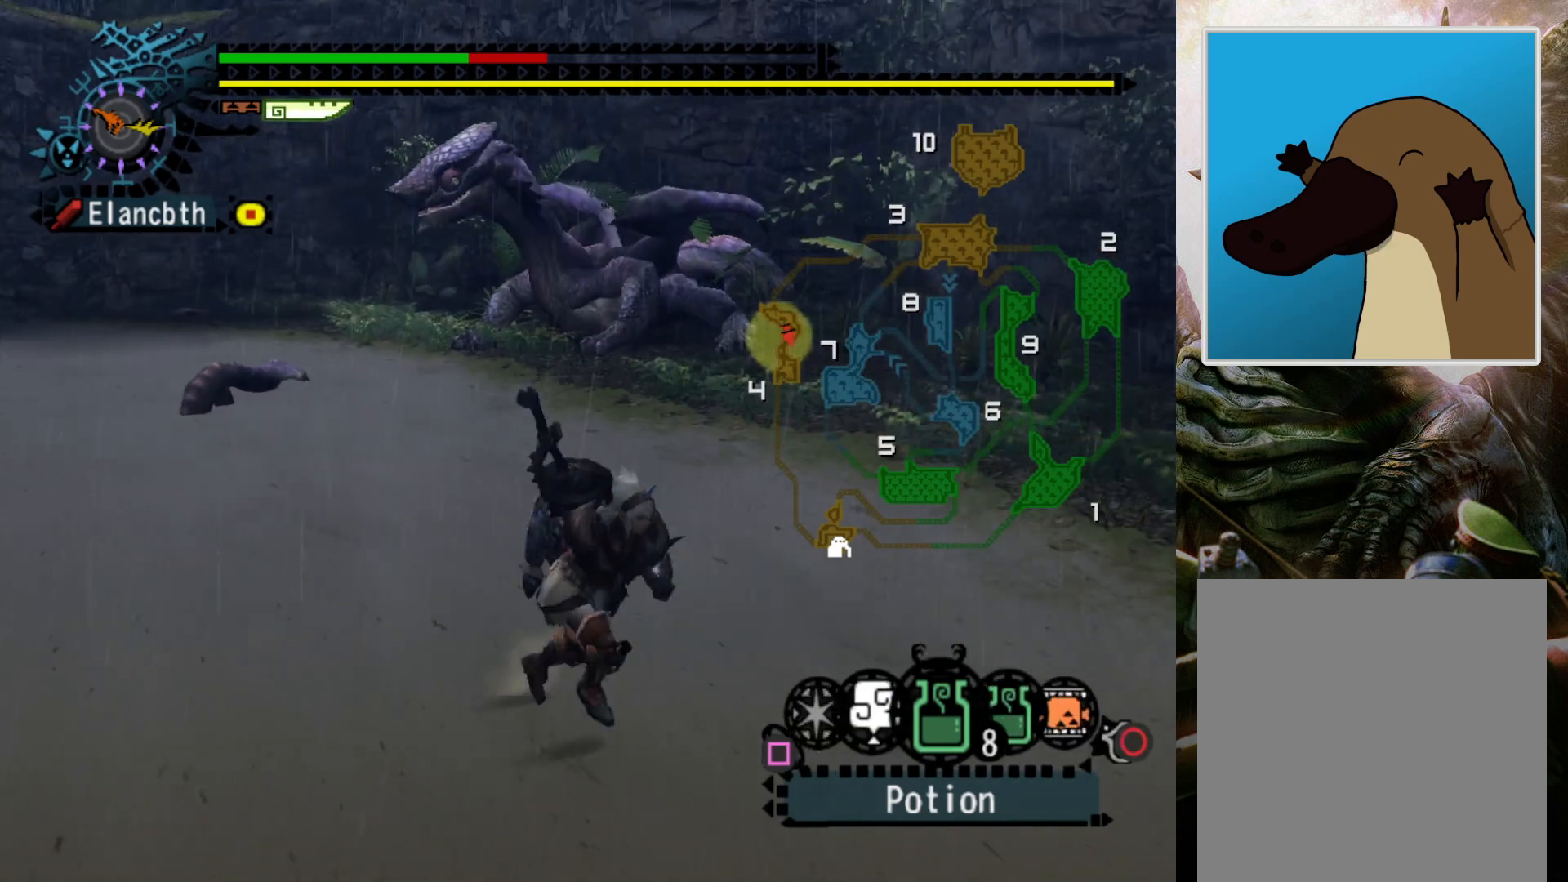
{"buttons": ["L2"], "left_stick": "left", "right_stick": "center", "events": [[100, "left_stick", "down-left"], [333, "left_stick", "left"], [400, "DPAD_RIGHT", "down"], [500, "DPAD_RIGHT", "up"]]}
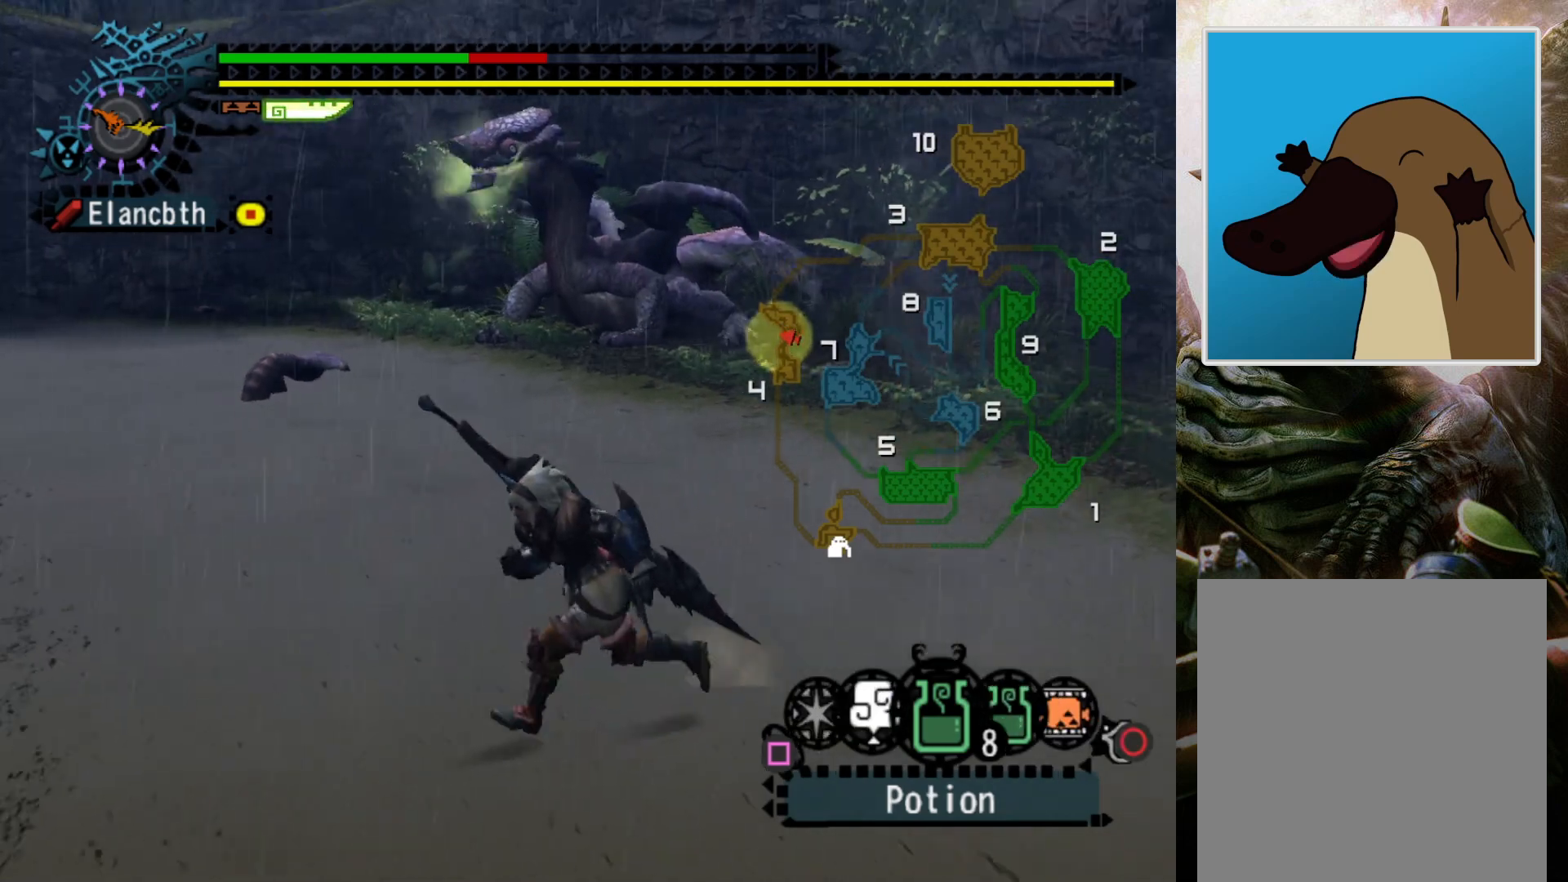
{"buttons": ["L2"], "left_stick": "left", "right_stick": "center", "events": []}
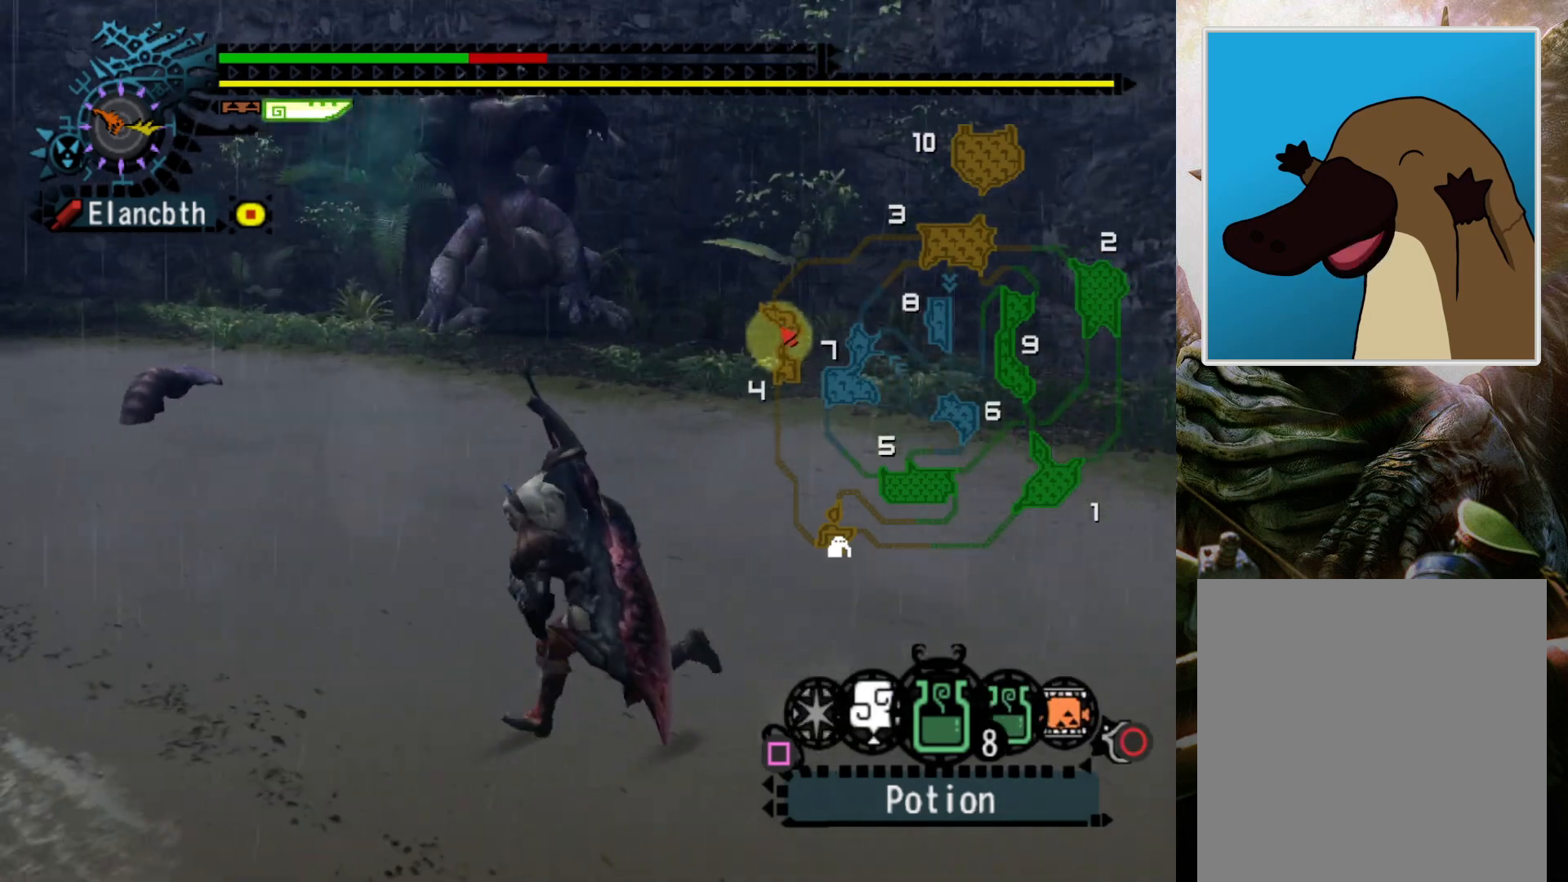
{"buttons": ["R2"], "left_stick": "left", "right_stick": "center", "events": [[200, "DPAD_RIGHT", "down"], [233, "L2", "up"], [300, "DPAD_RIGHT", "up"], [433, "R2", "down"]]}
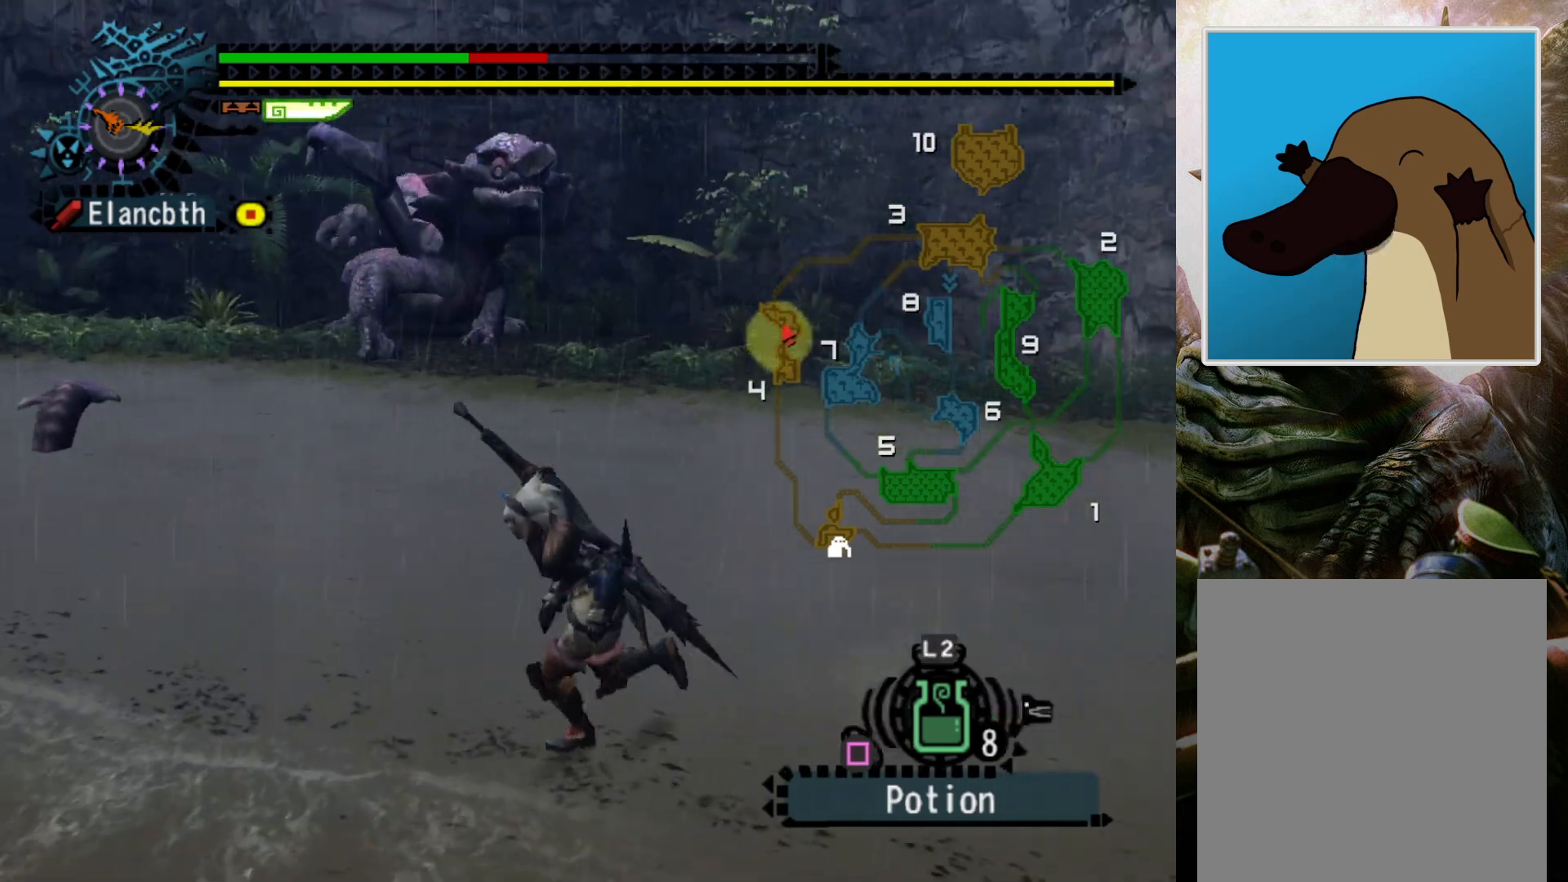
{"buttons": ["R2"], "left_stick": "left", "right_stick": "center", "events": [[100, "DPAD_RIGHT", "down"], [200, "DPAD_RIGHT", "up"]]}
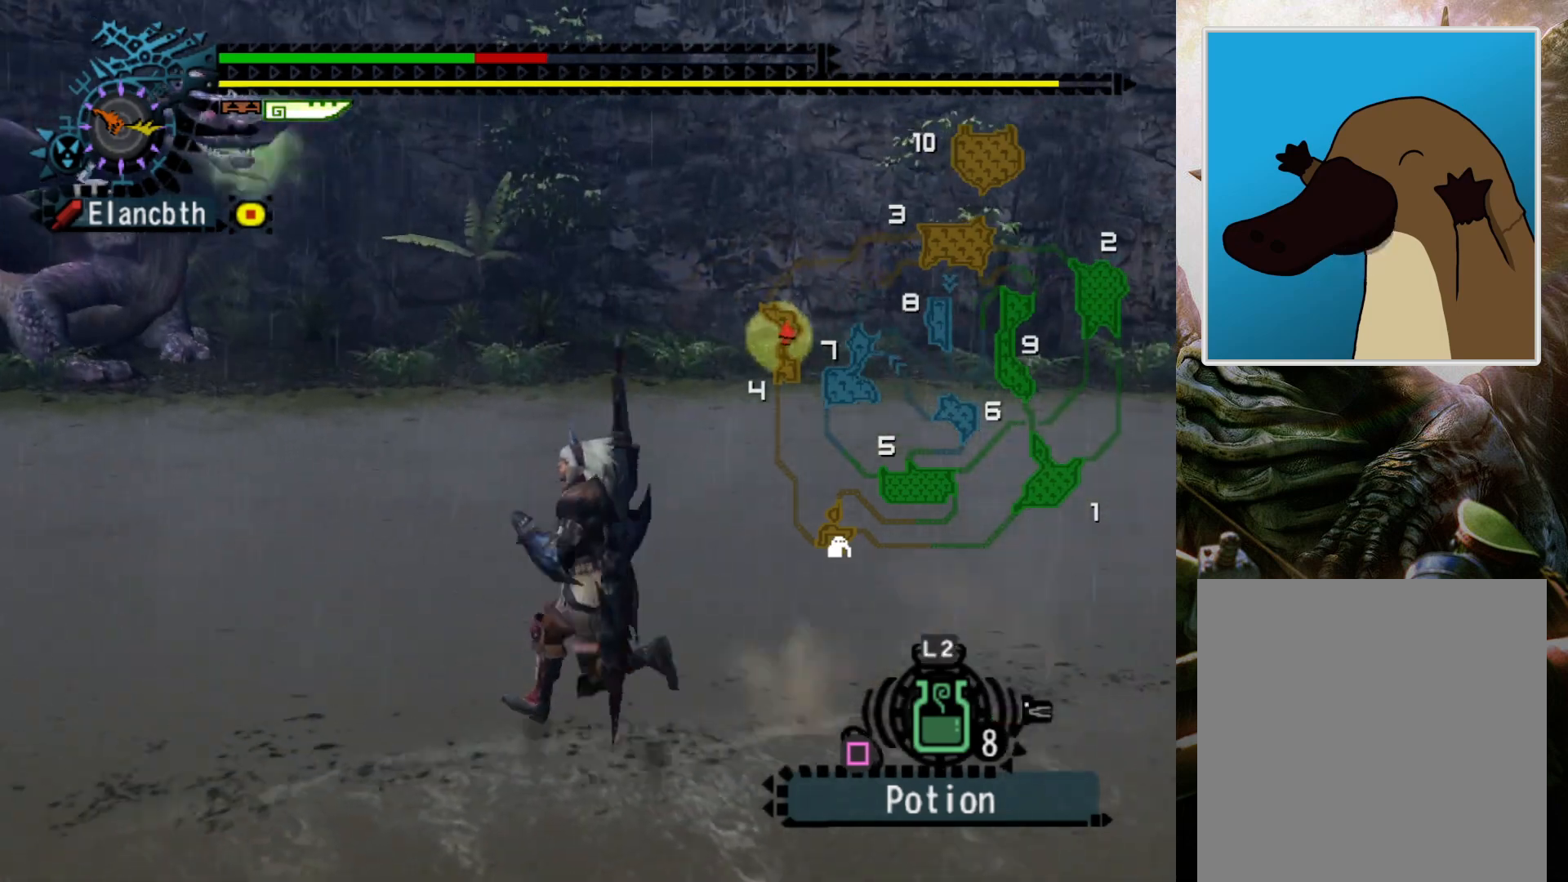
{"buttons": ["R2"], "left_stick": "left", "right_stick": "center", "events": []}
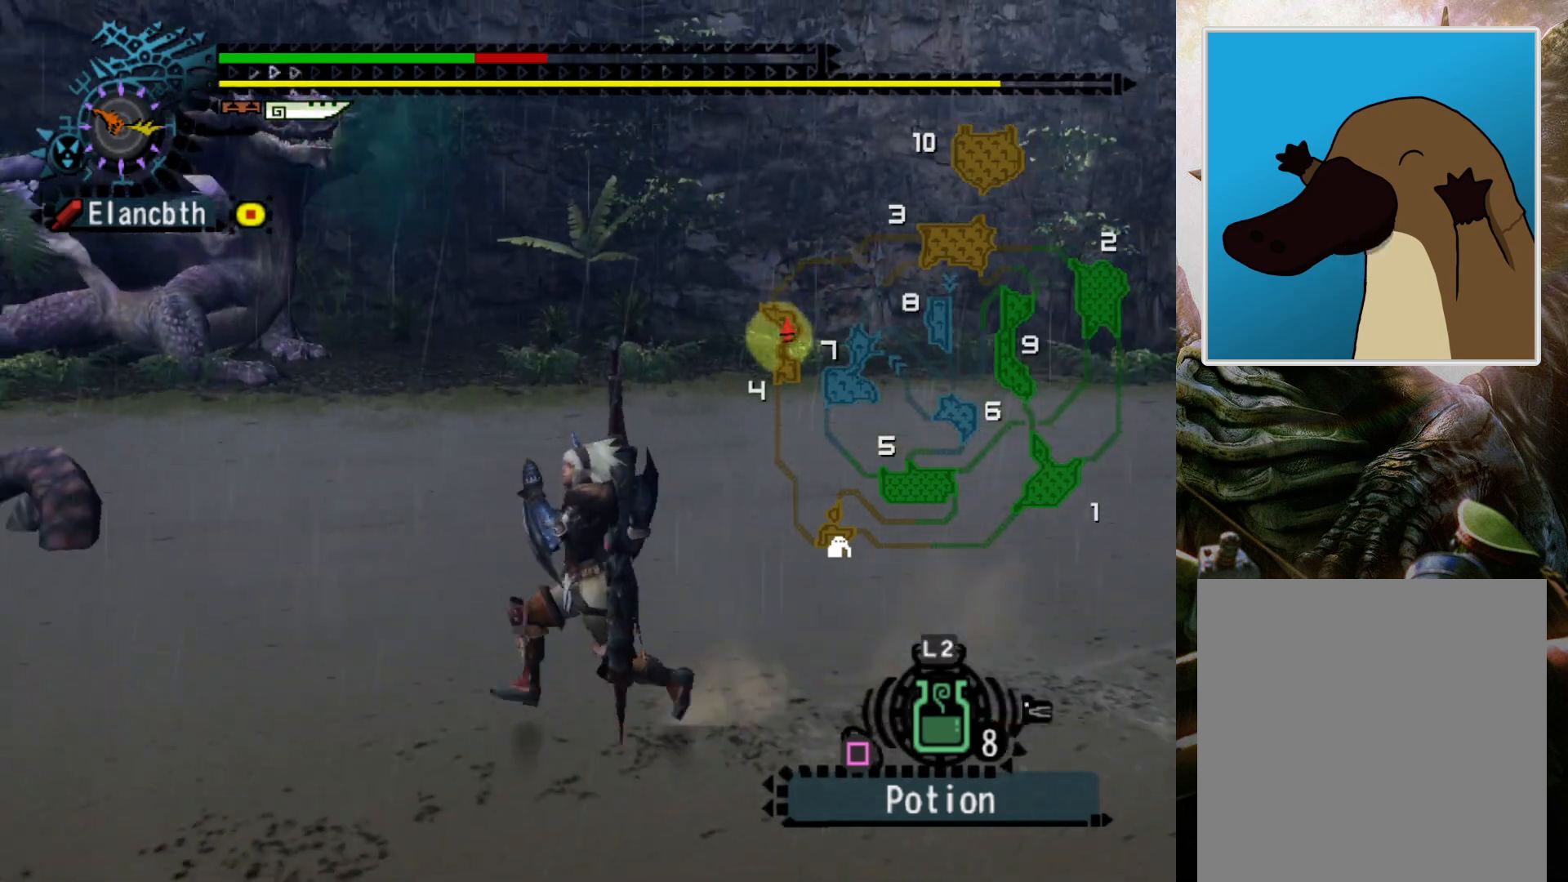
{"buttons": ["R2"], "left_stick": "down-left", "right_stick": "center", "events": [[300, "left_stick", "down-left"]]}
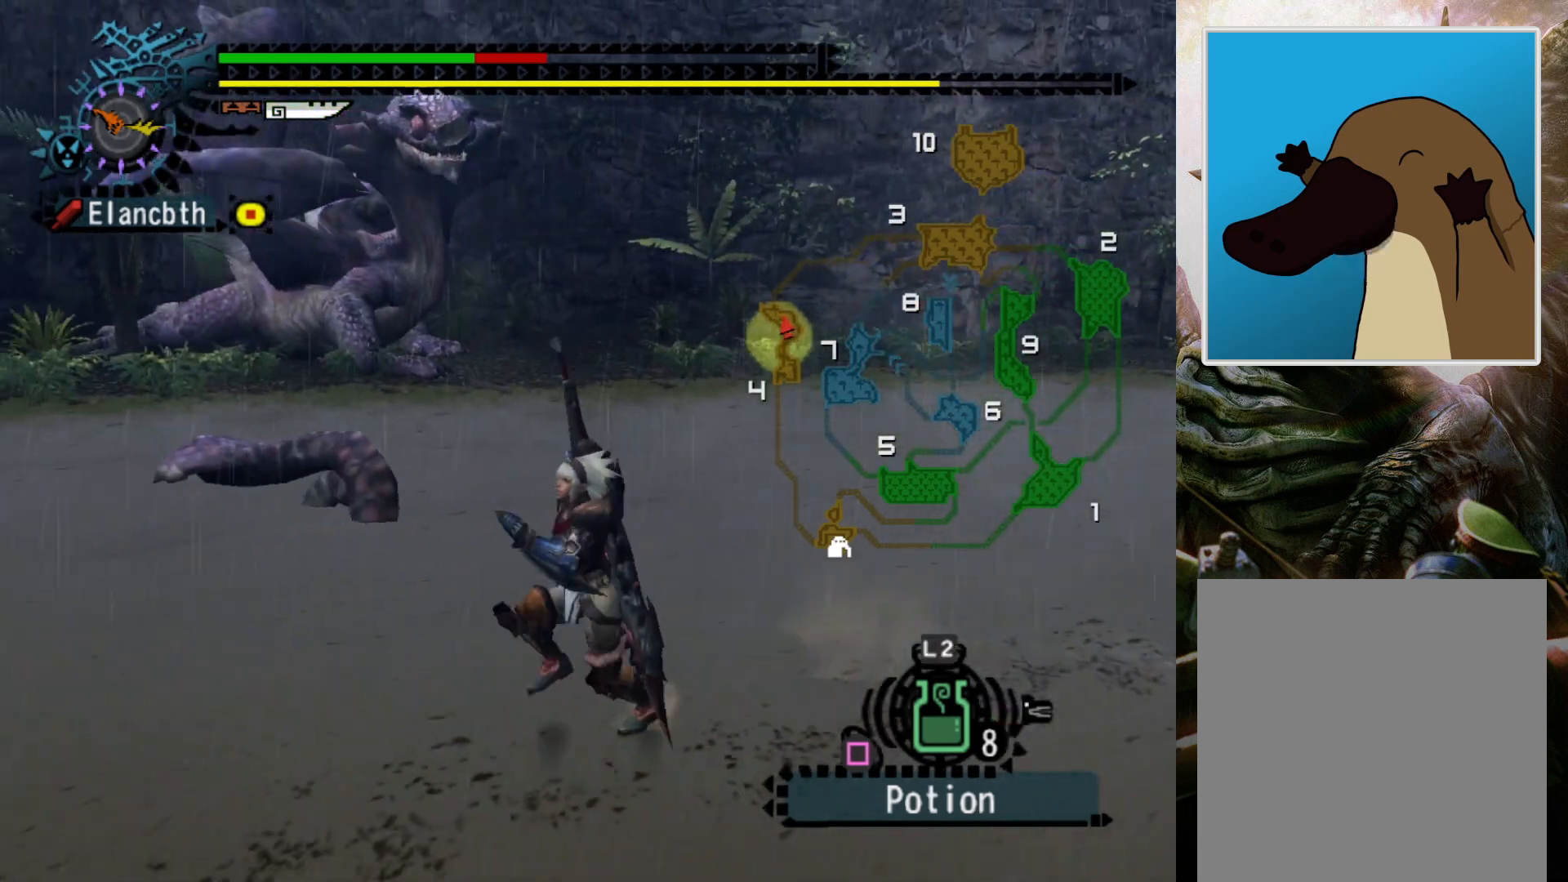
{"buttons": ["R2"], "left_stick": "down-left", "right_stick": "center", "events": []}
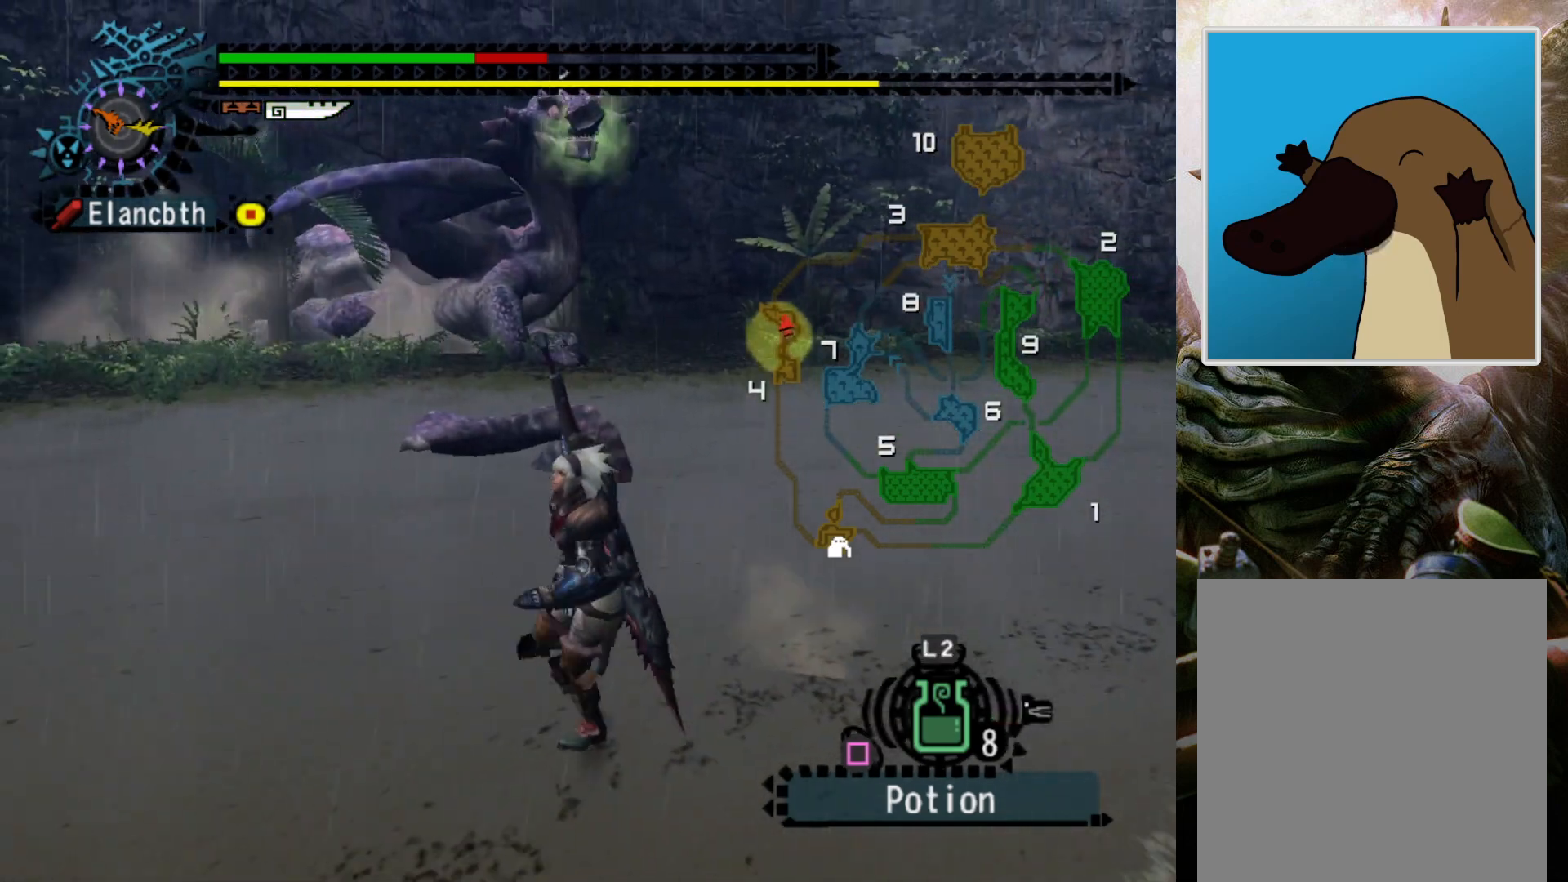
{"buttons": ["R2", "DPAD_RIGHT"], "left_stick": "down-left", "right_stick": "center", "events": [[433, "DPAD_RIGHT", "down"]]}
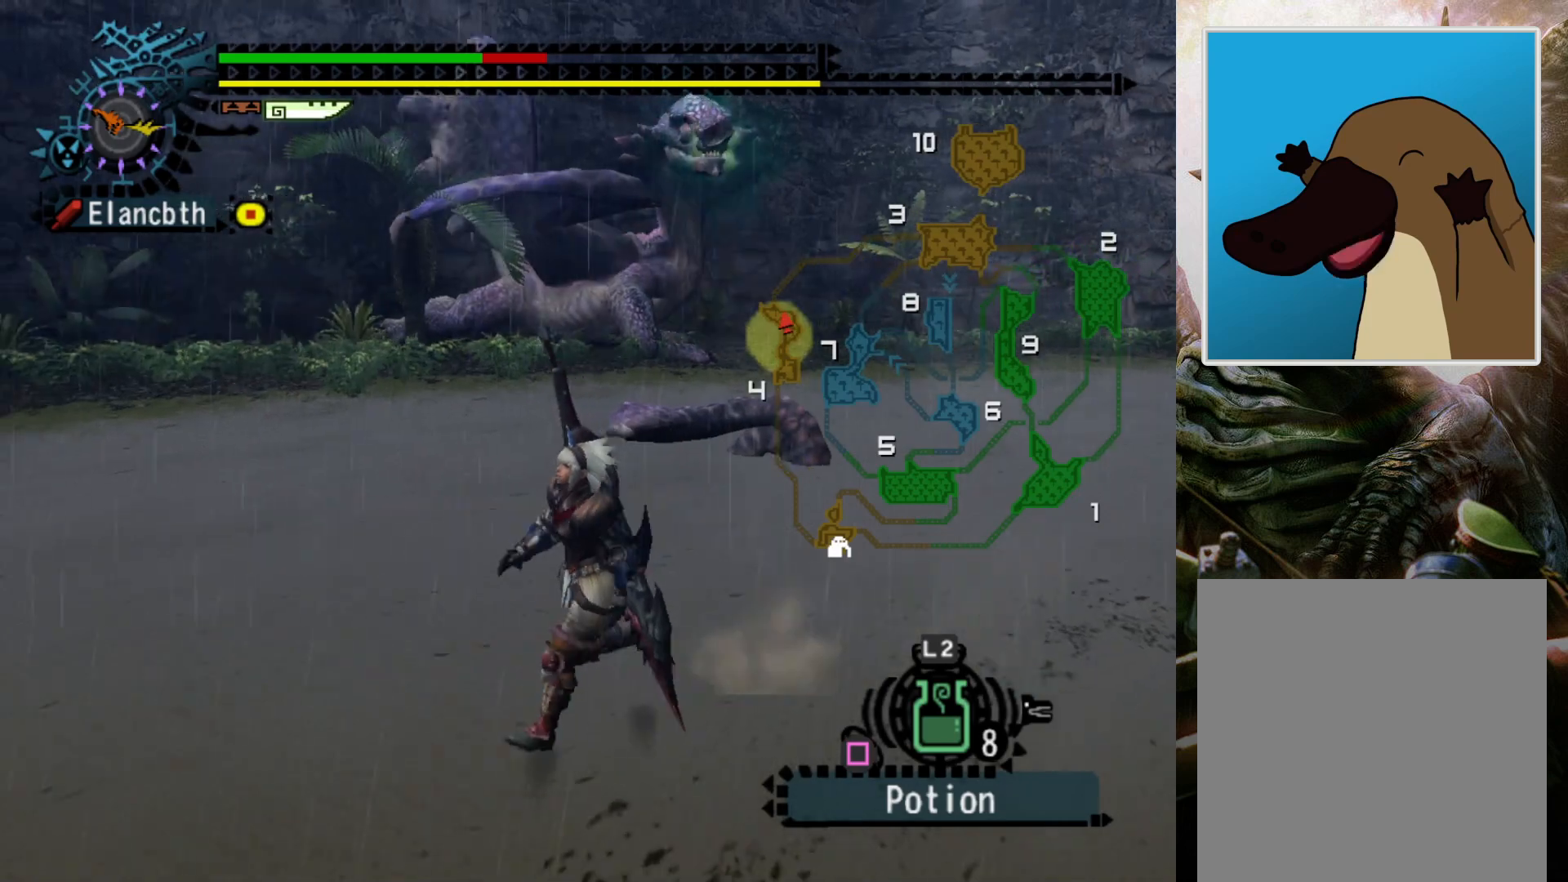
{"buttons": ["R2"], "left_stick": "down-left", "right_stick": "center", "events": [[67, "DPAD_RIGHT", "up"]]}
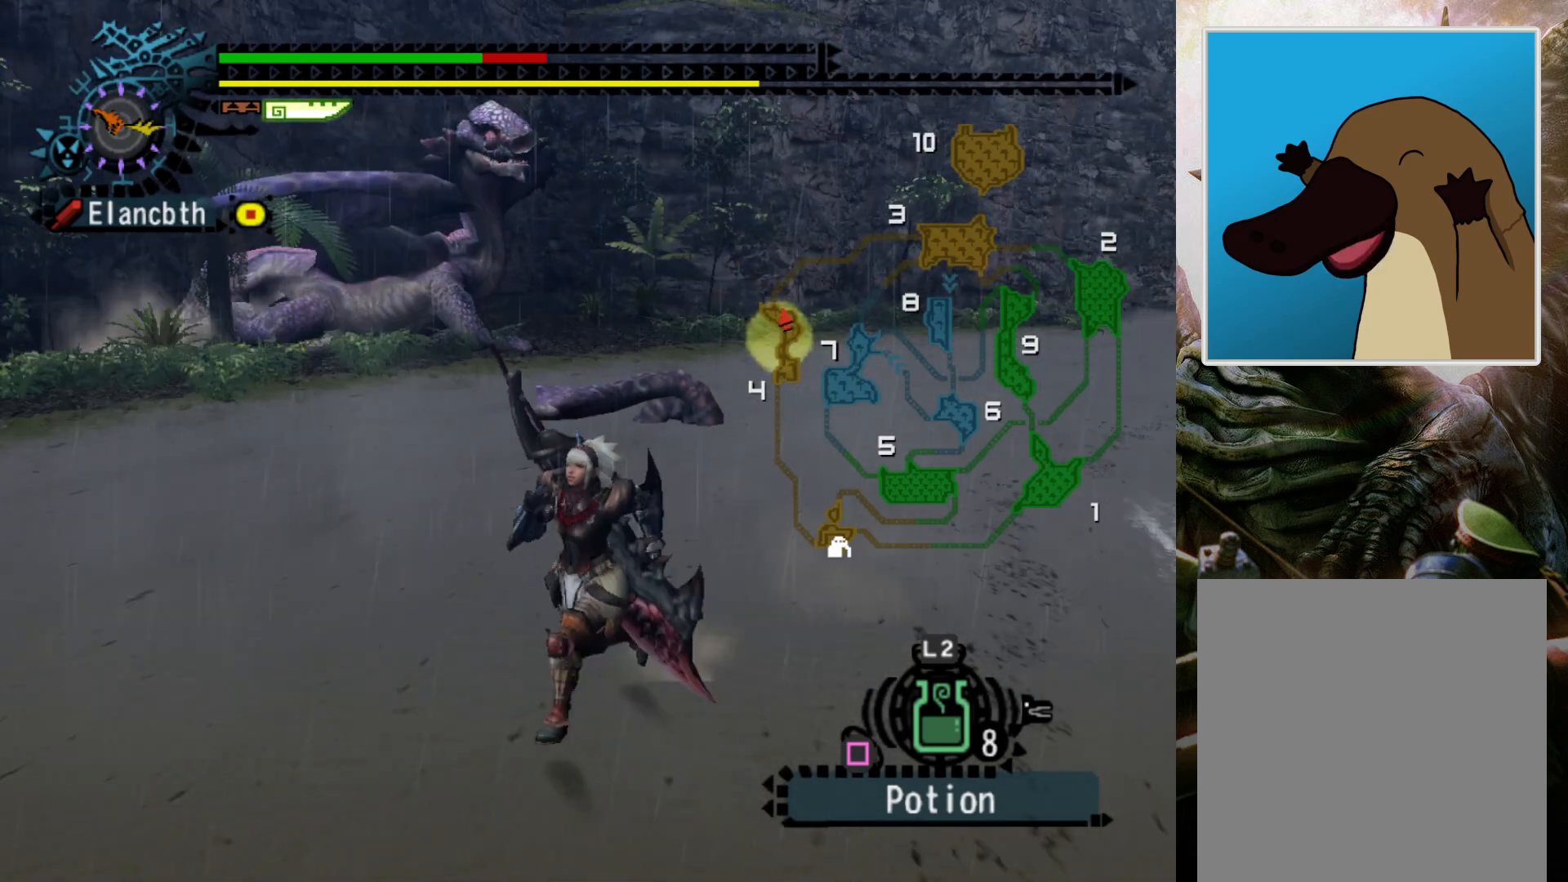
{"buttons": [], "left_stick": "center", "right_stick": "center", "events": [[267, "SQUARE", "down"], [433, "SQUARE", "up"], [467, "R2", "up"], [500, "left_stick", "center"]]}
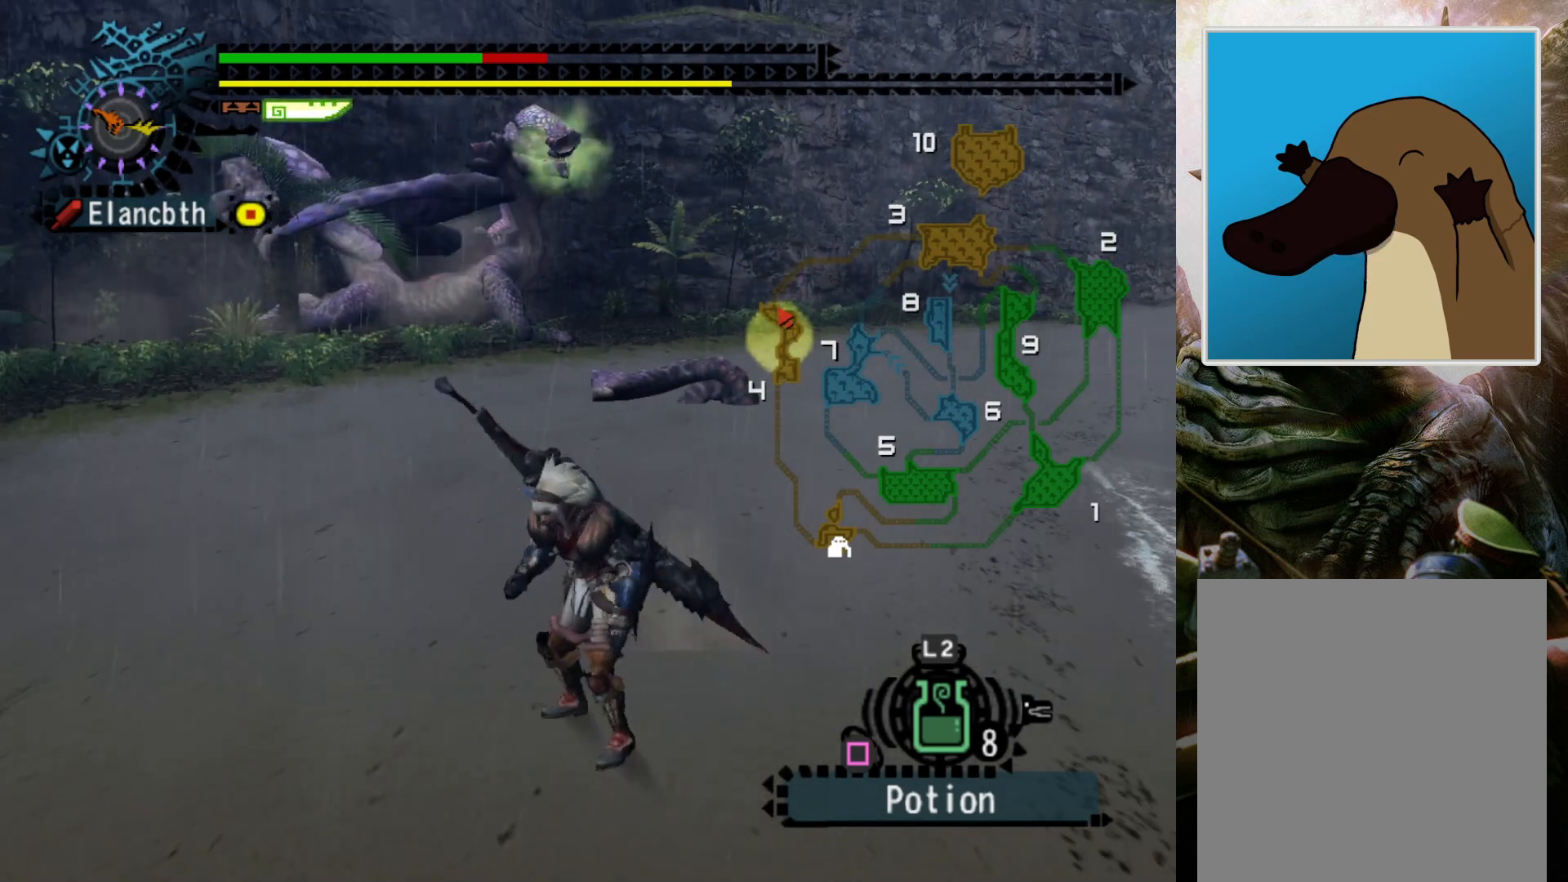
{"buttons": [], "left_stick": "center", "right_stick": "center", "events": []}
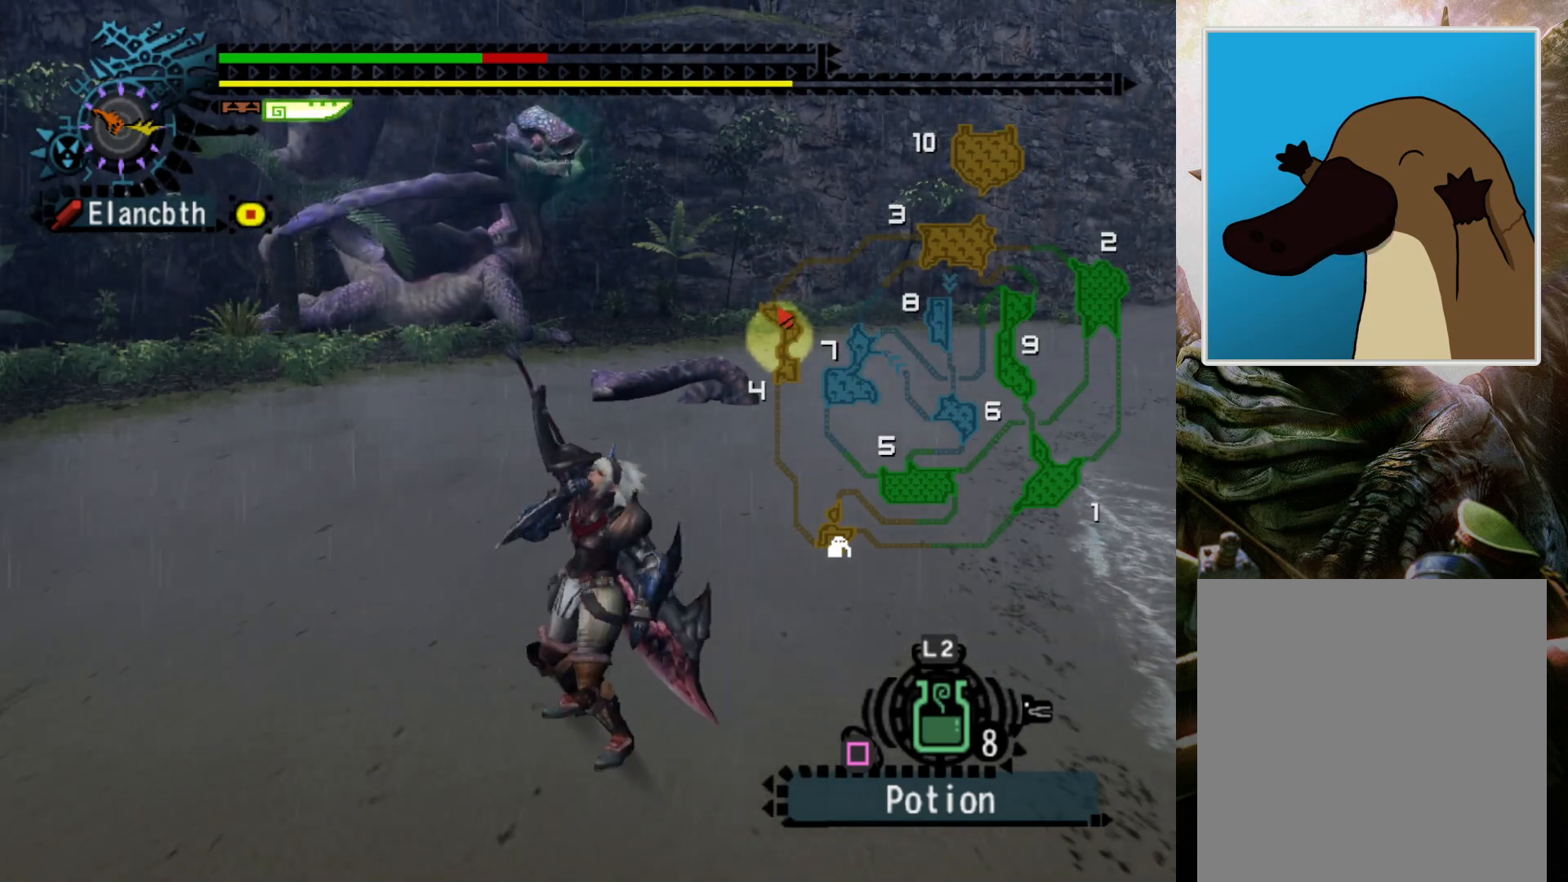
{"buttons": [], "left_stick": "center", "right_stick": "center", "events": [[100, "DPAD_LEFT", "down"], [233, "DPAD_LEFT", "up"]]}
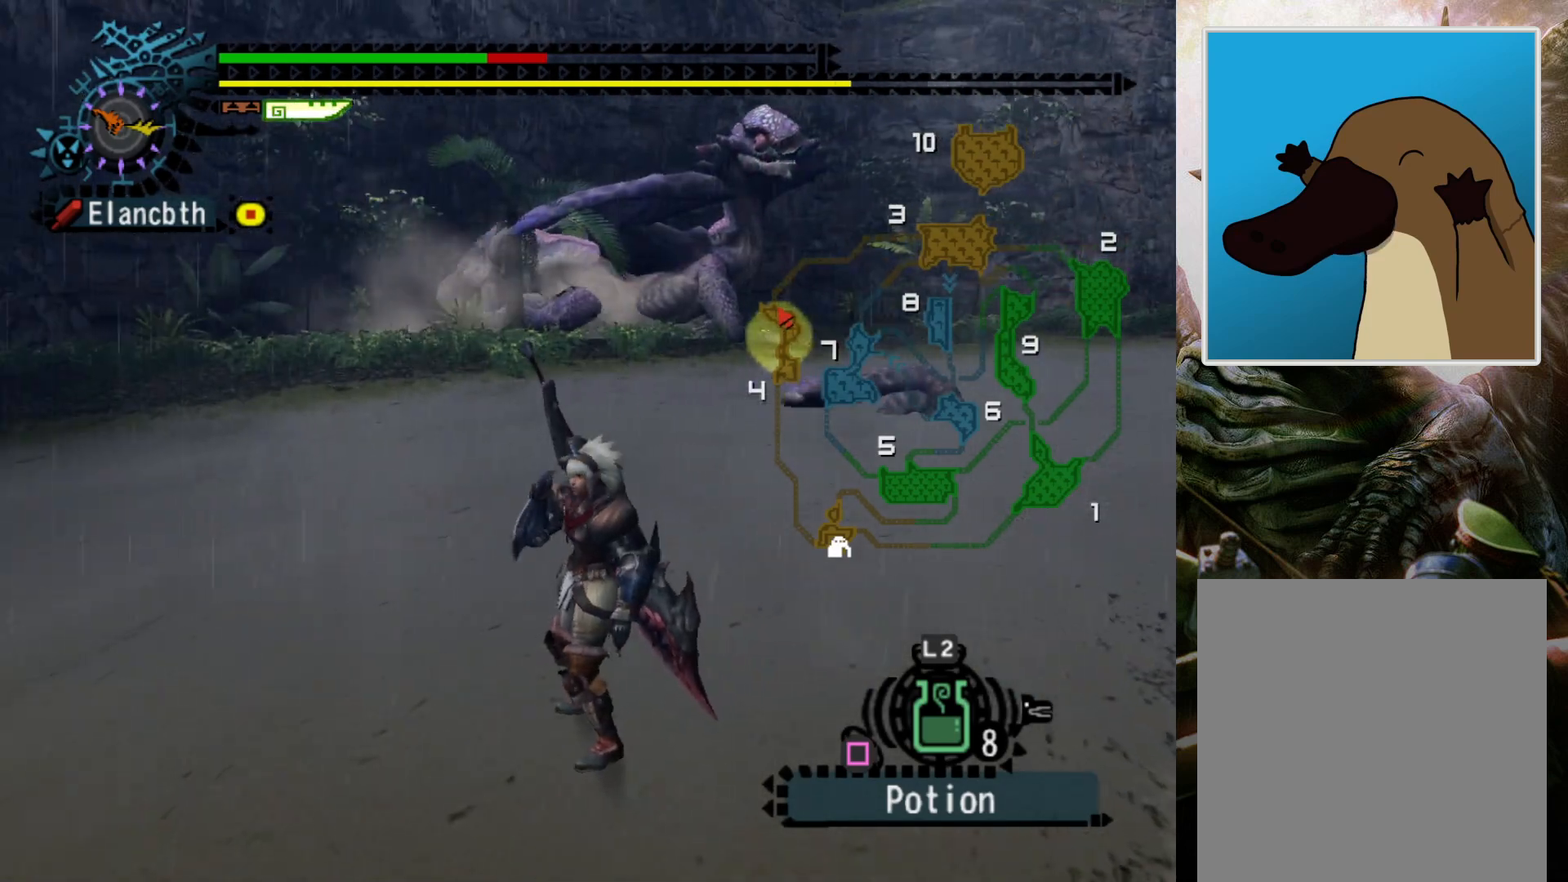
{"buttons": [], "left_stick": "center", "right_stick": "center", "events": [[100, "DPAD_RIGHT", "down"], [200, "DPAD_RIGHT", "up"]]}
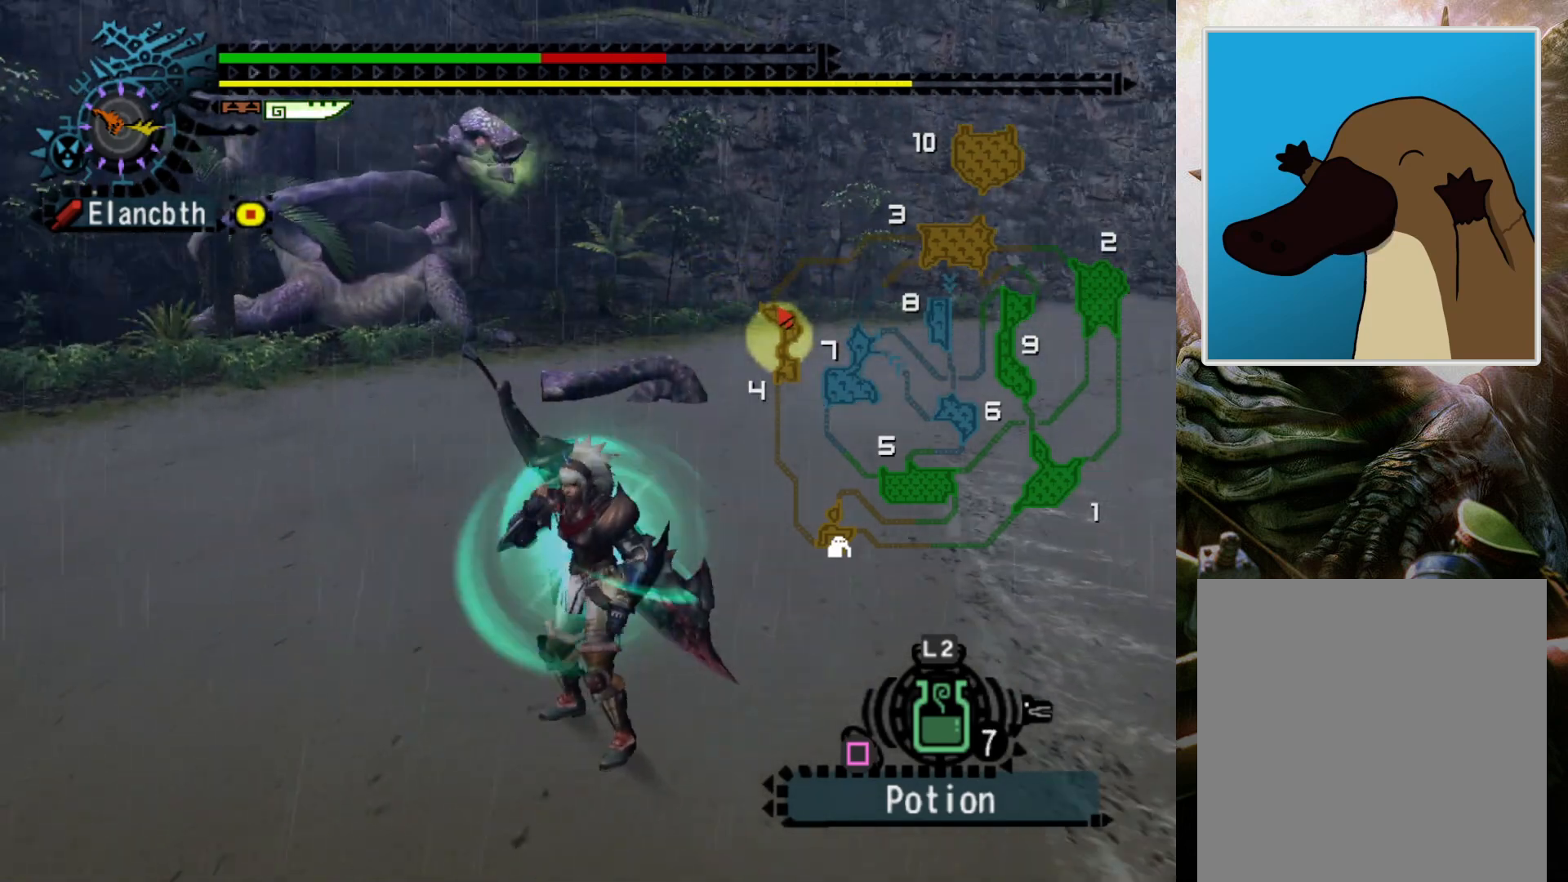
{"buttons": [], "left_stick": "center", "right_stick": "center", "events": []}
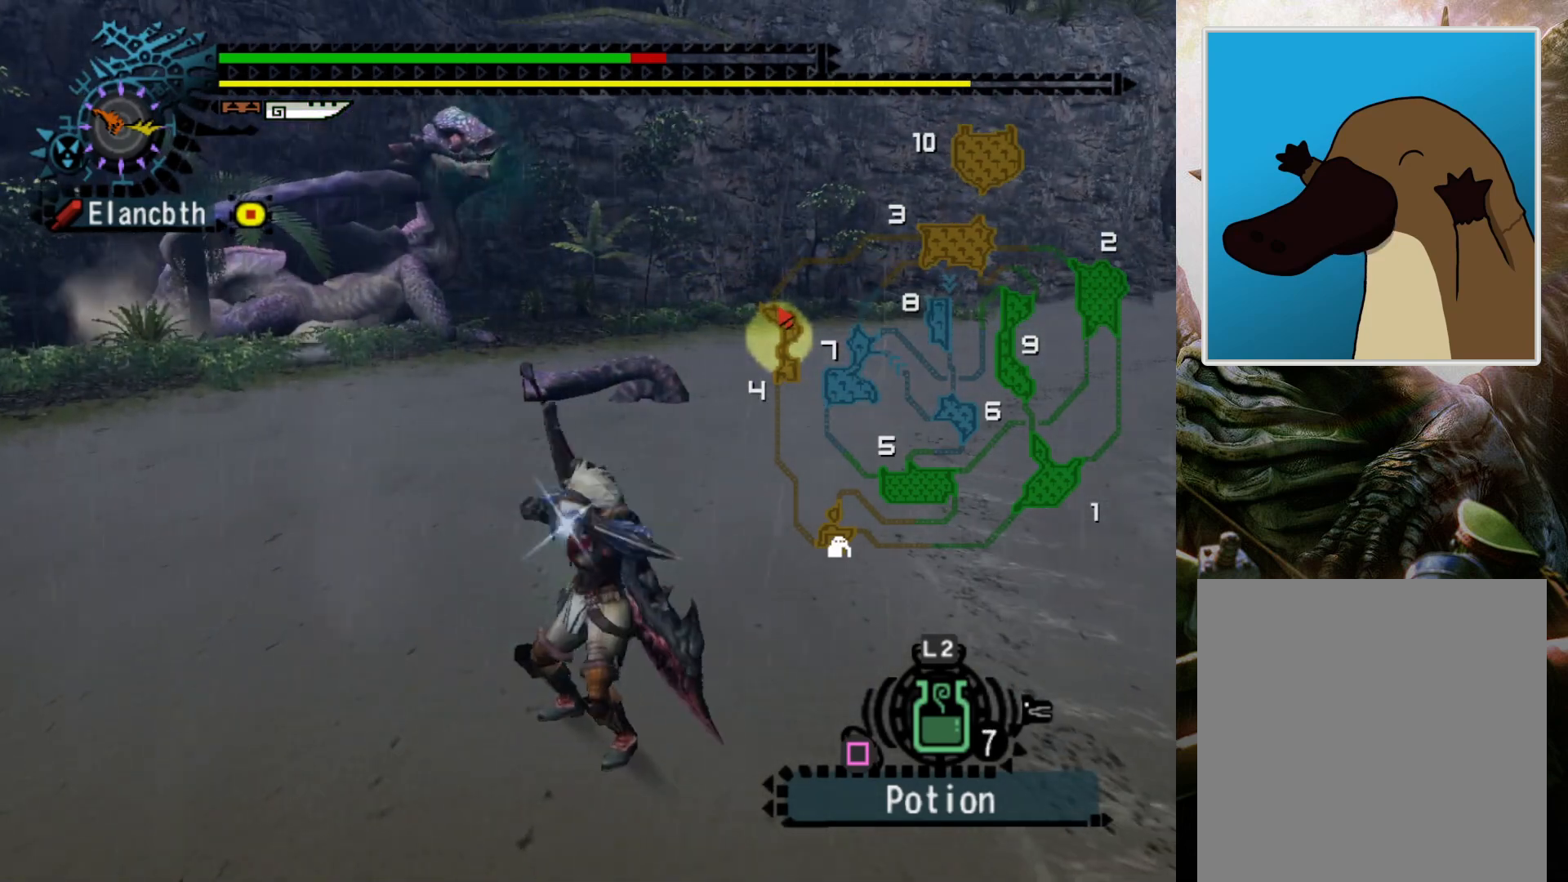
{"buttons": [], "left_stick": "center", "right_stick": "center", "events": []}
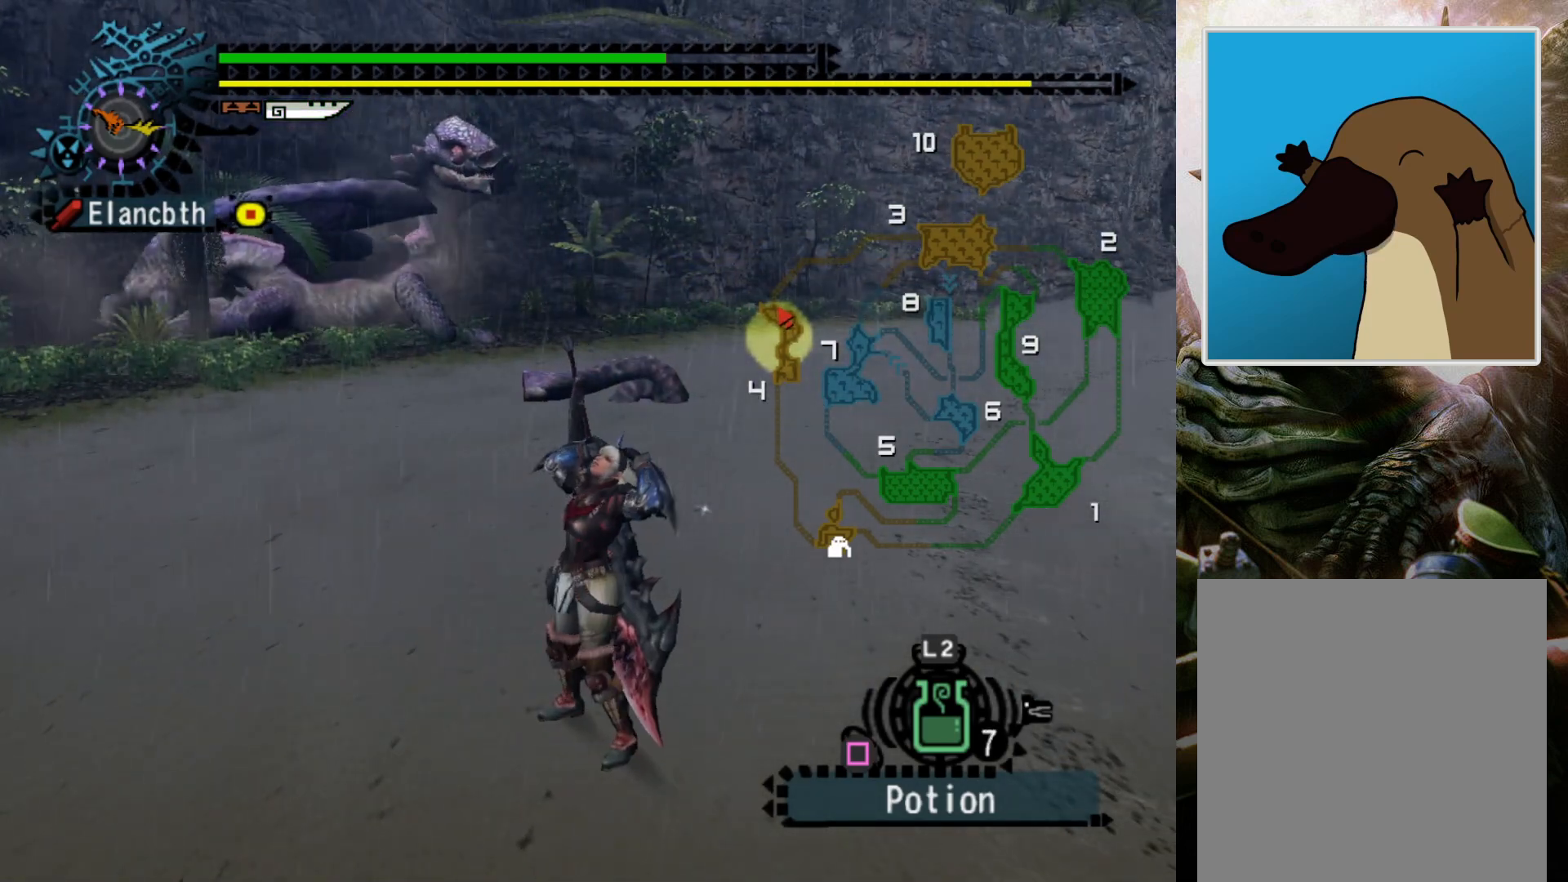
{"buttons": [], "left_stick": "center", "right_stick": "center", "events": [[100, "DPAD_LEFT", "down"], [200, "DPAD_LEFT", "up"]]}
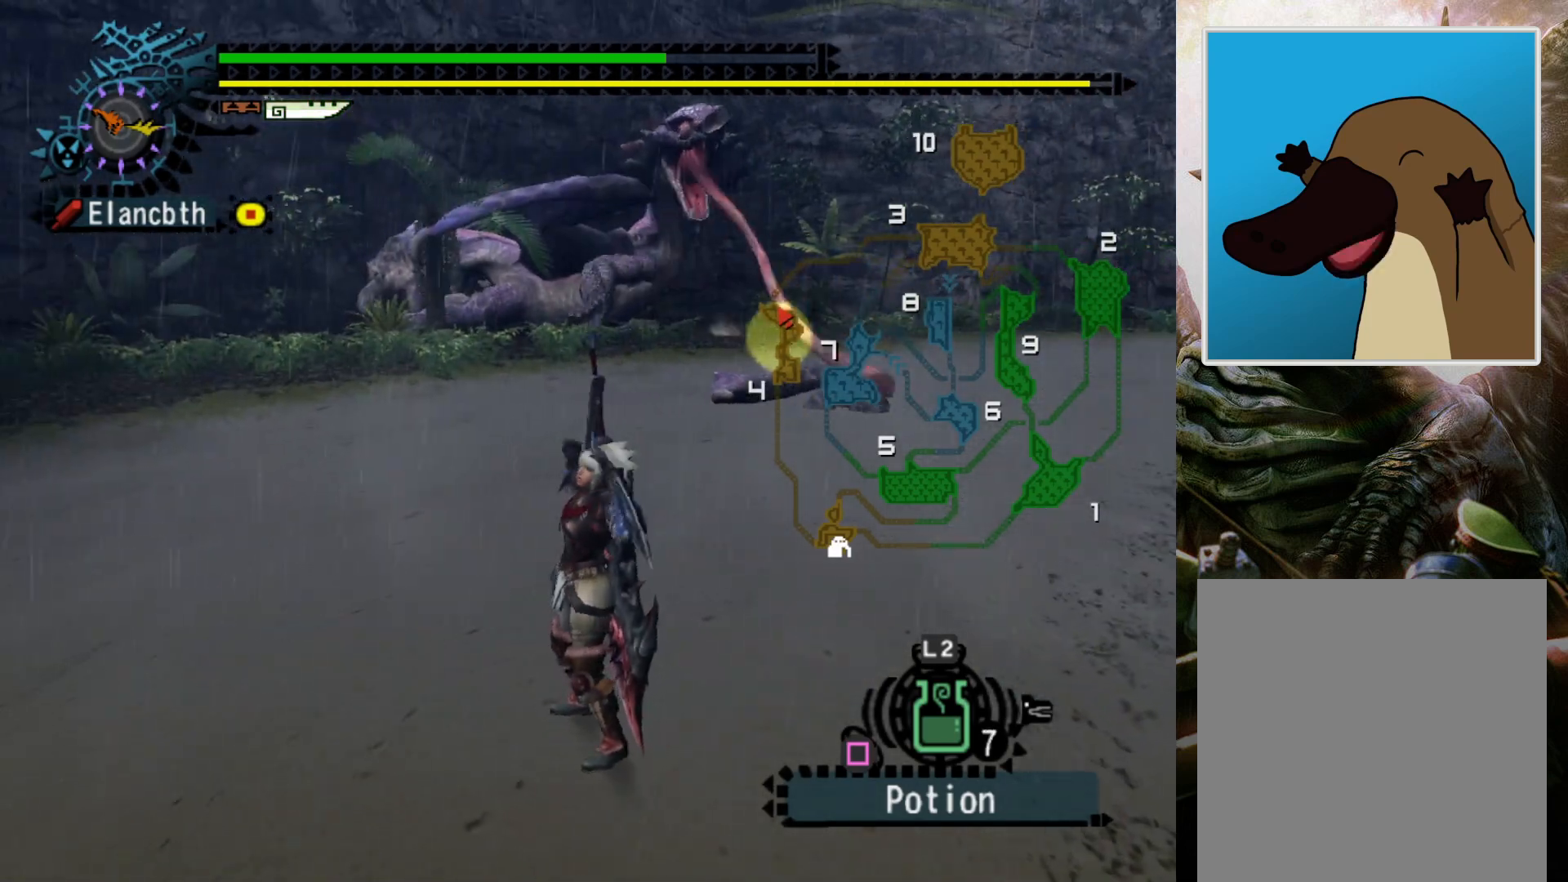
{"buttons": [], "left_stick": "center", "right_stick": "center", "events": []}
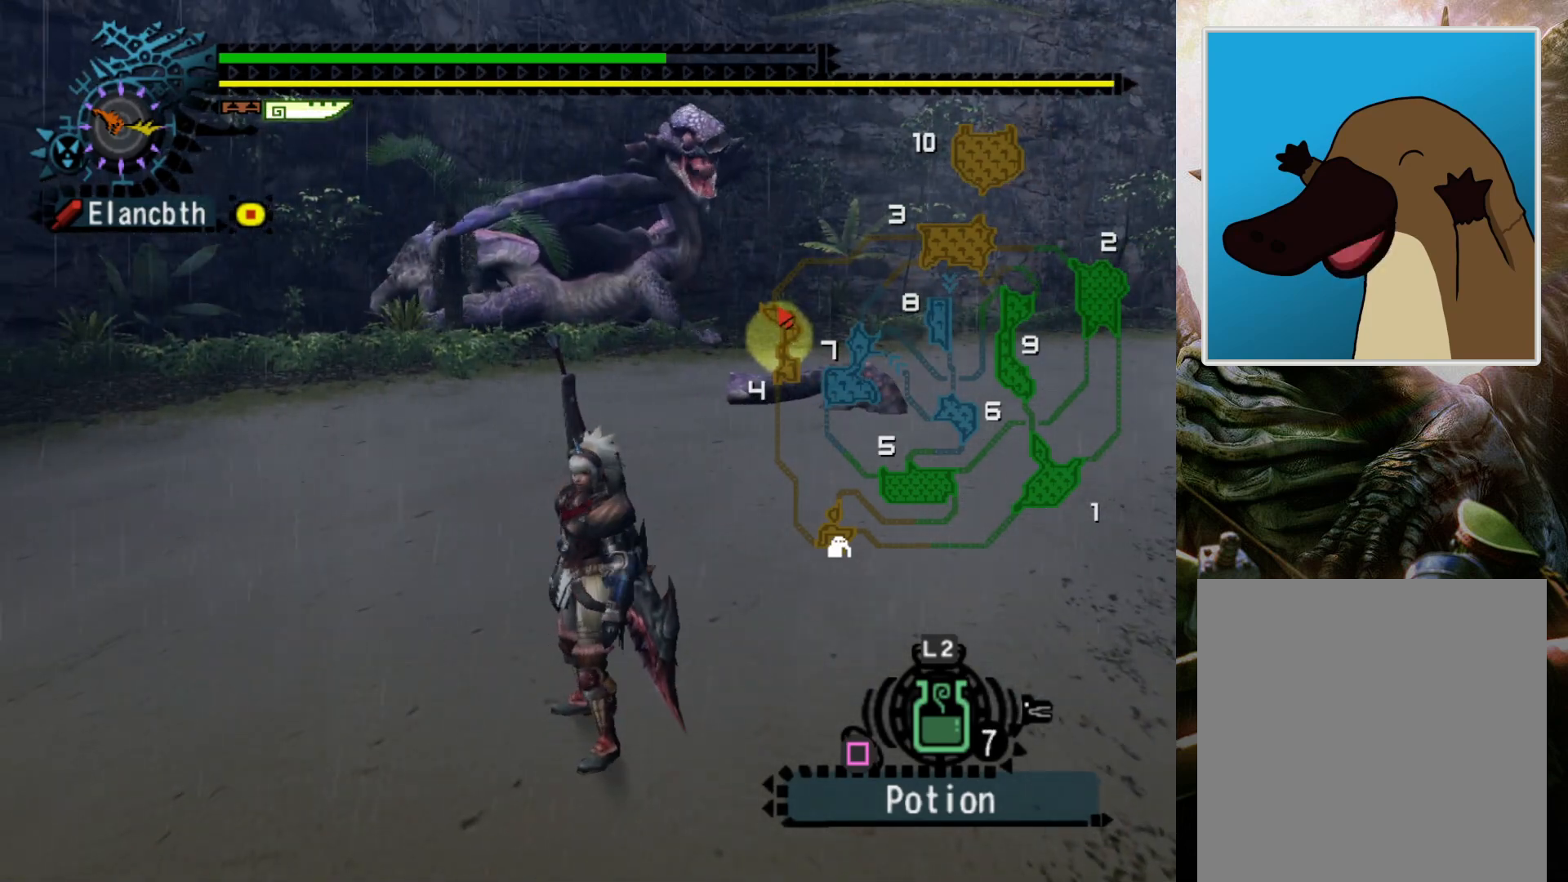
{"buttons": [], "left_stick": "up-right", "right_stick": "center", "events": [[167, "left_stick", "up-right"]]}
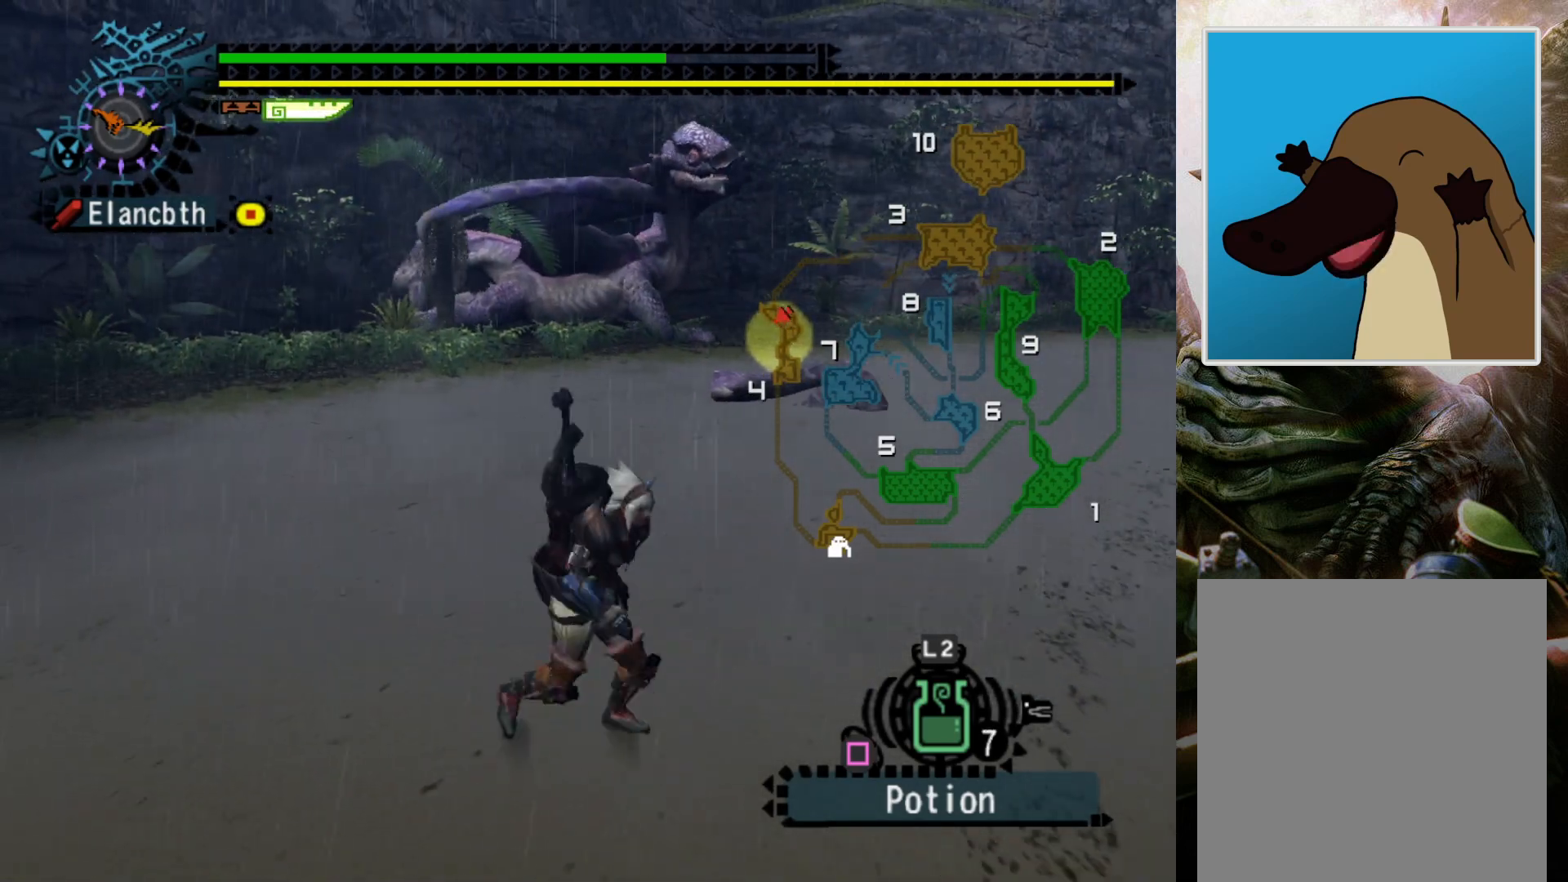
{"buttons": [], "left_stick": "up-right", "right_stick": "center", "events": []}
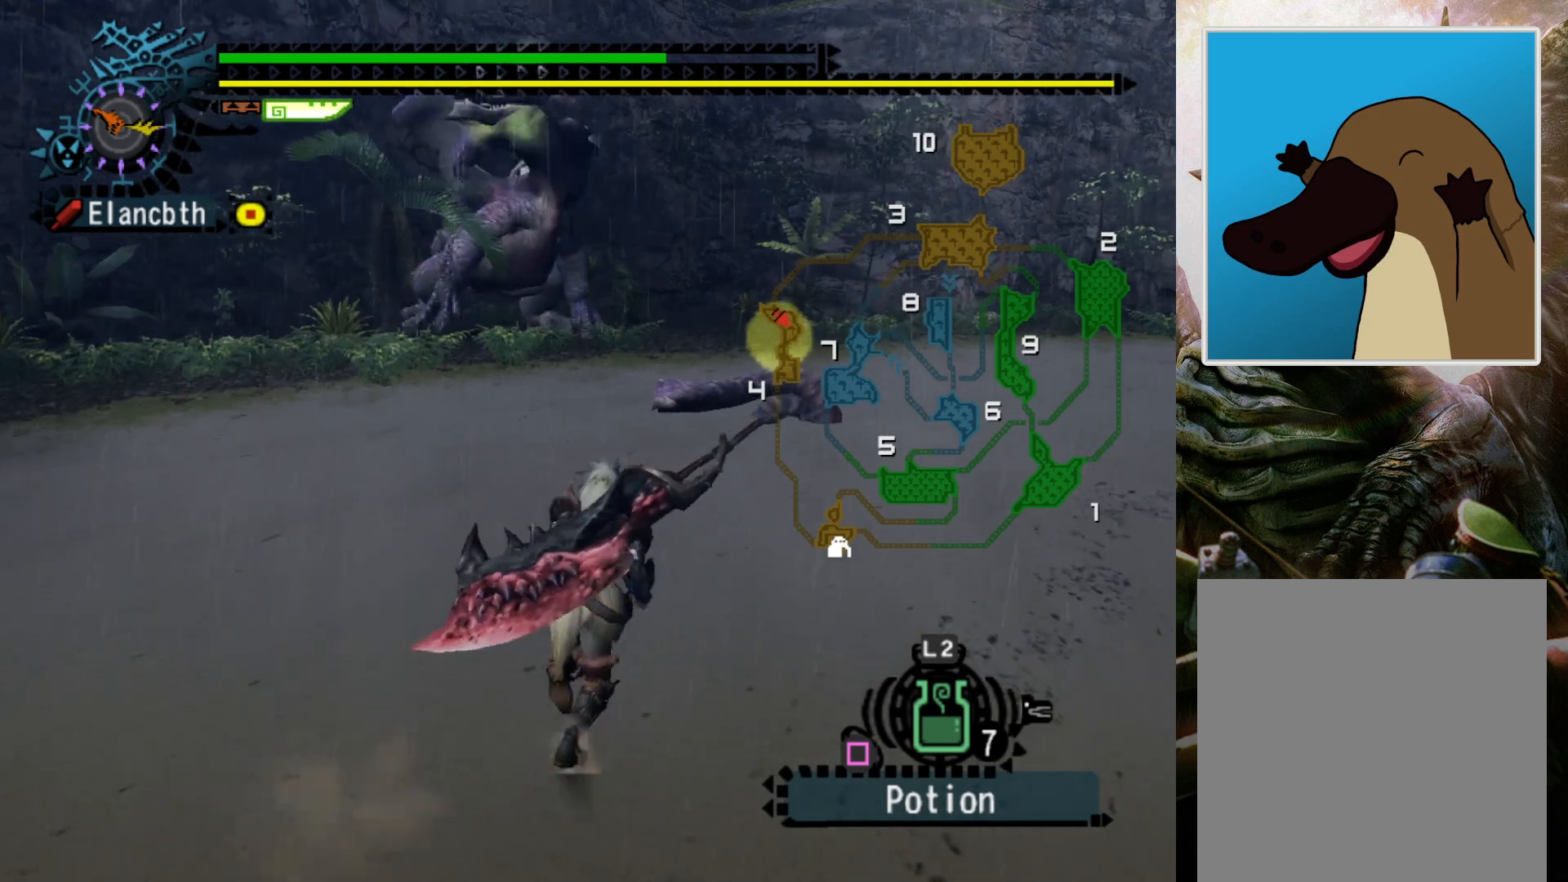
{"buttons": ["R2"], "left_stick": "right", "right_stick": "center", "events": [[100, "R2", "down"], [133, "DPAD_LEFT", "down"], [233, "left_stick", "right"], [333, "DPAD_LEFT", "up"]]}
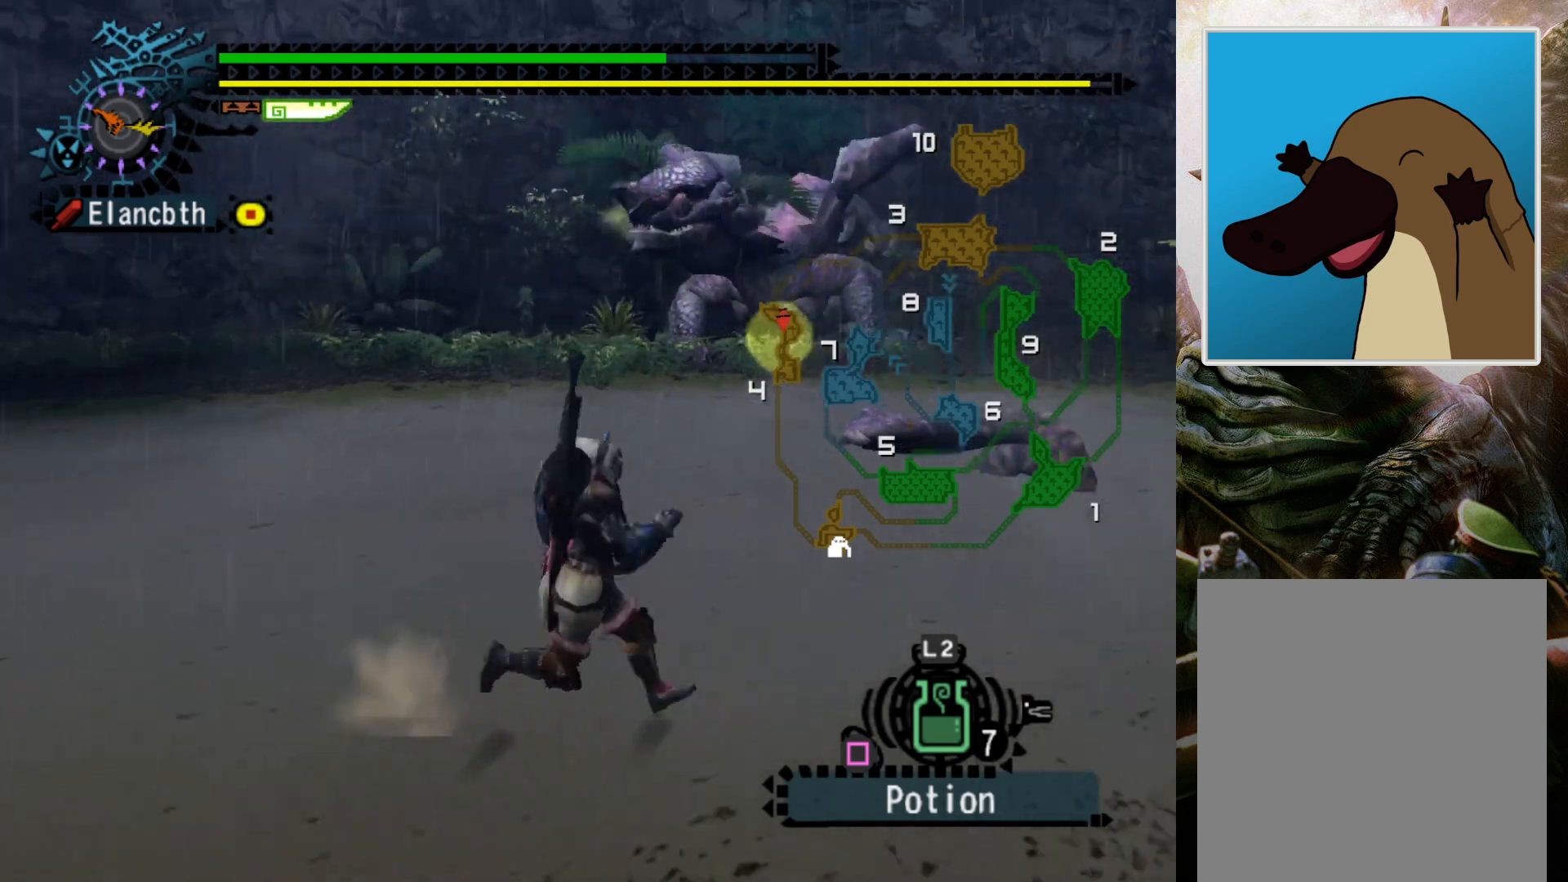
{"buttons": ["R2"], "left_stick": "right", "right_stick": "center", "events": []}
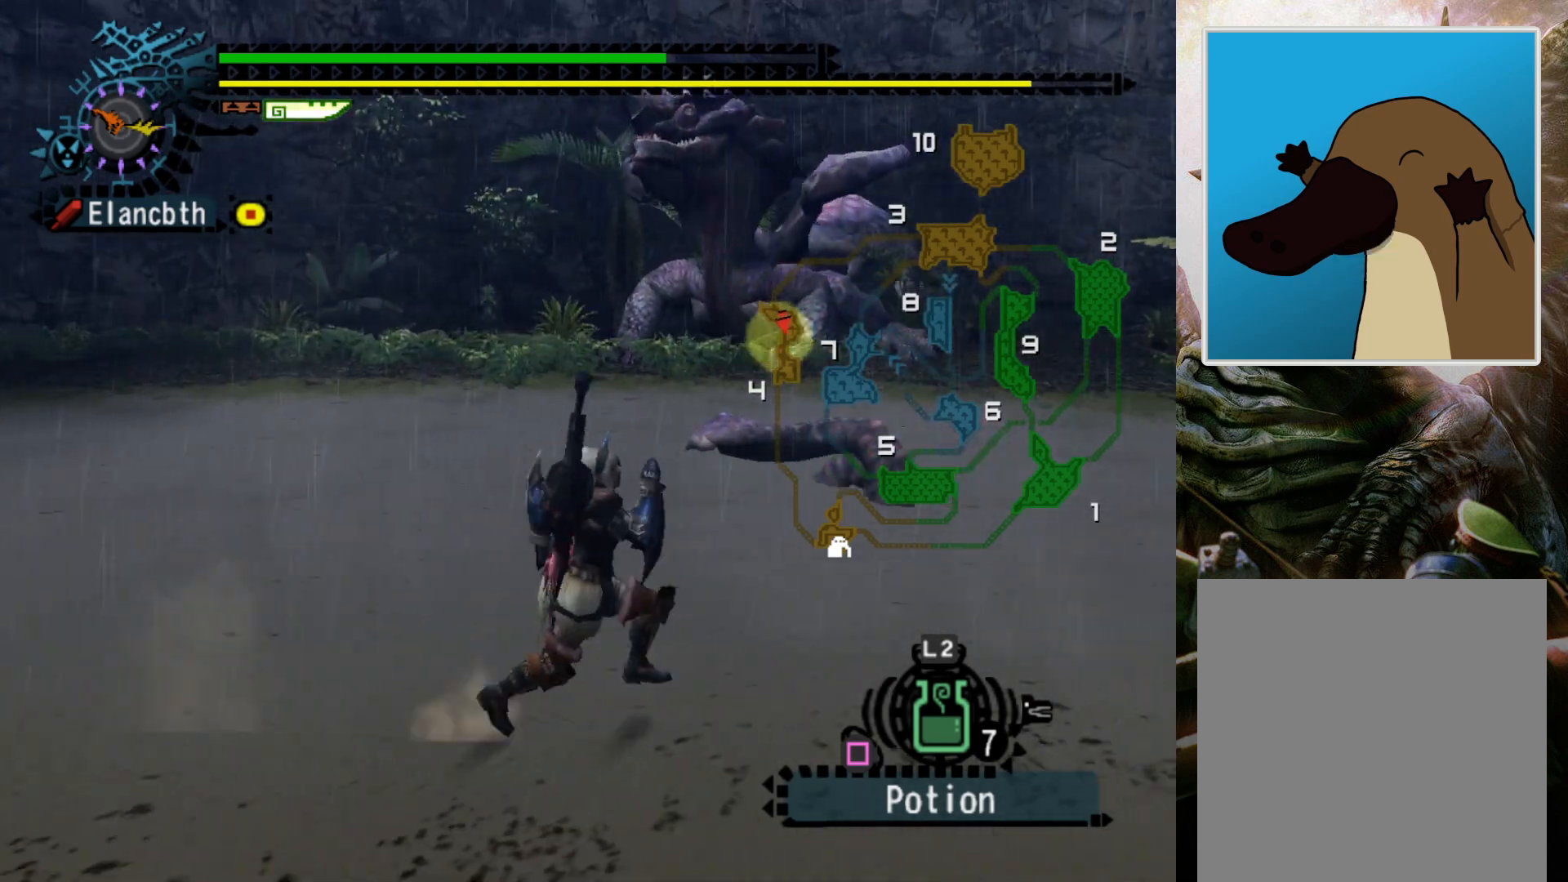
{"buttons": ["R2"], "left_stick": "right", "right_stick": "center", "events": []}
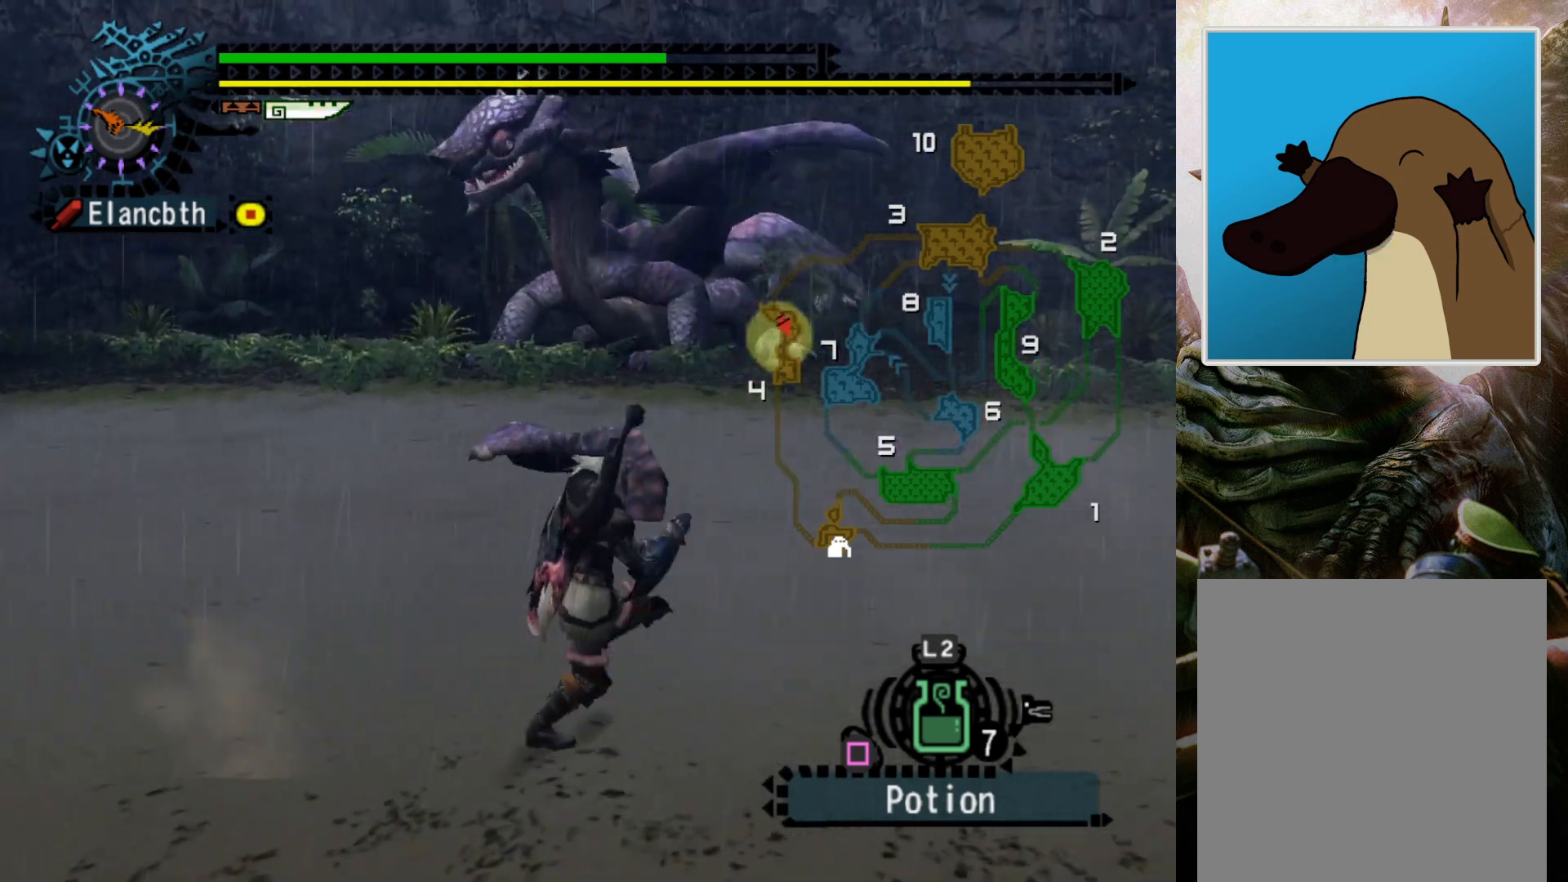
{"buttons": ["R2"], "left_stick": "right", "right_stick": "center", "events": [[67, "DPAD_LEFT", "down"], [200, "DPAD_LEFT", "up"]]}